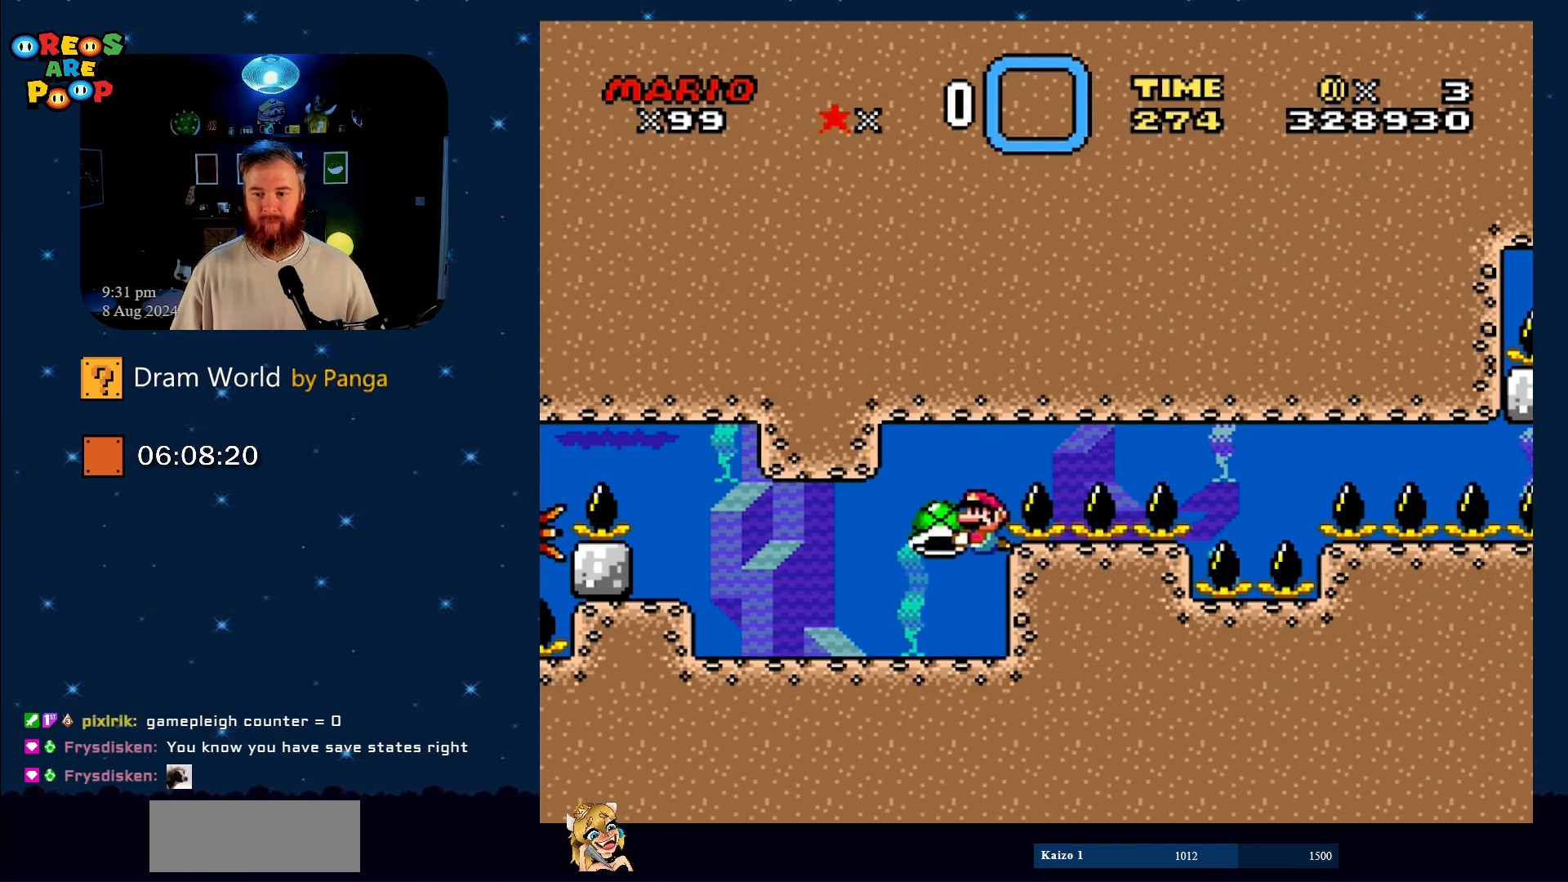
Gameplay with a controller (Nintendo layout); each line is a JSON object with the inputs held at the frame after it. "events" lists button and stick changes between this image and that frame as [ms after this image, input, new state], when the widget could be followed in between. Not read: L1 L3 R1 R3 START.
{"buttons": ["B", "Y", "DPAD_RIGHT"], "events": [[284, "DPAD_LEFT", "up"], [384, "DPAD_RIGHT", "down"]]}
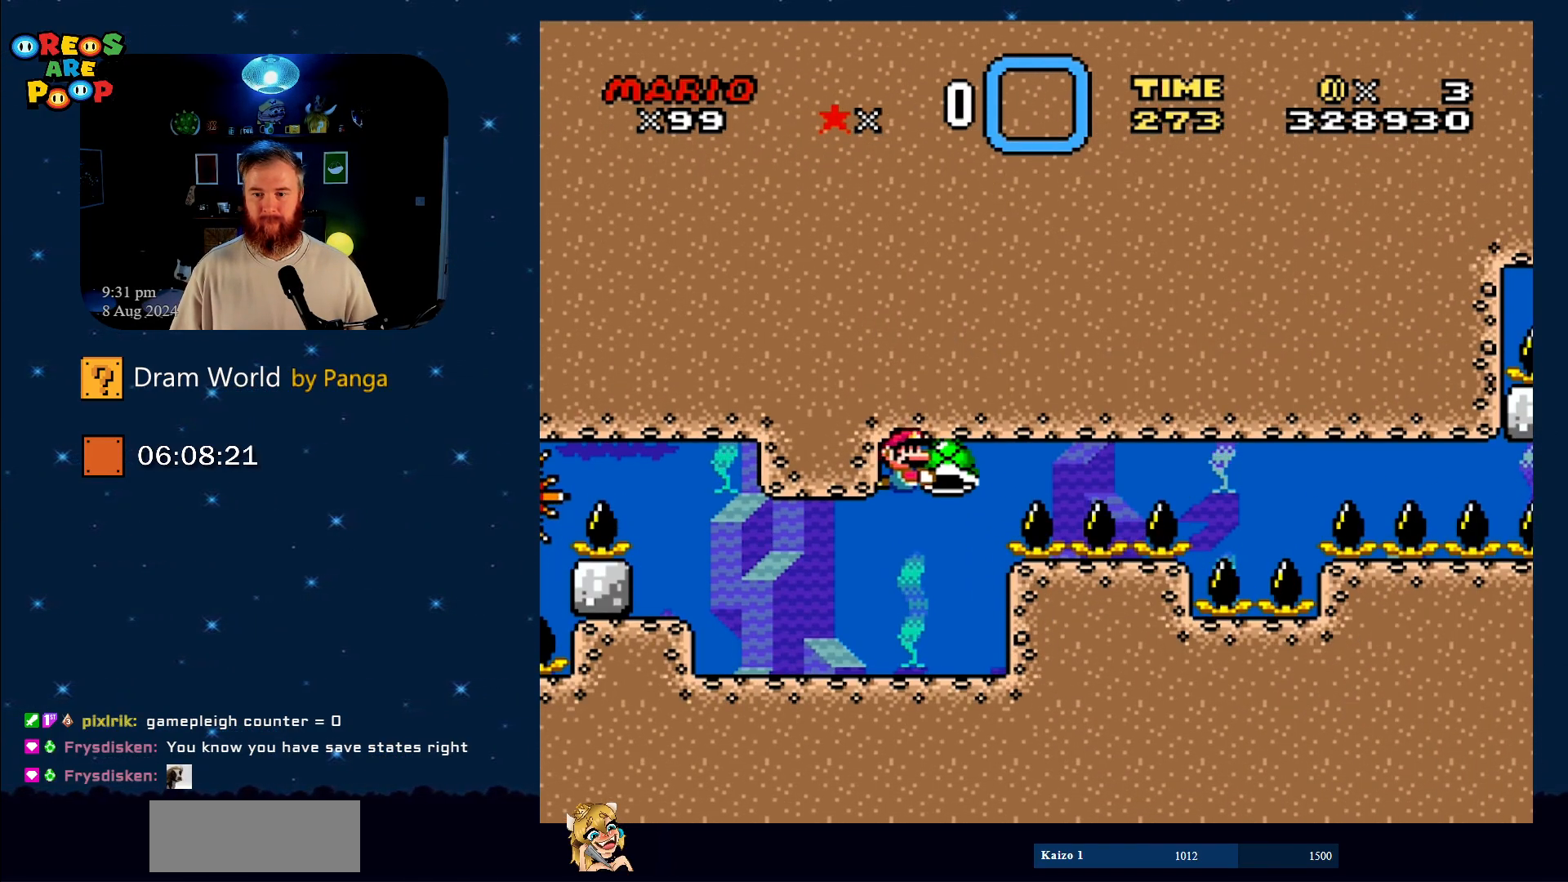
{"buttons": ["B", "Y", "DPAD_RIGHT"], "events": []}
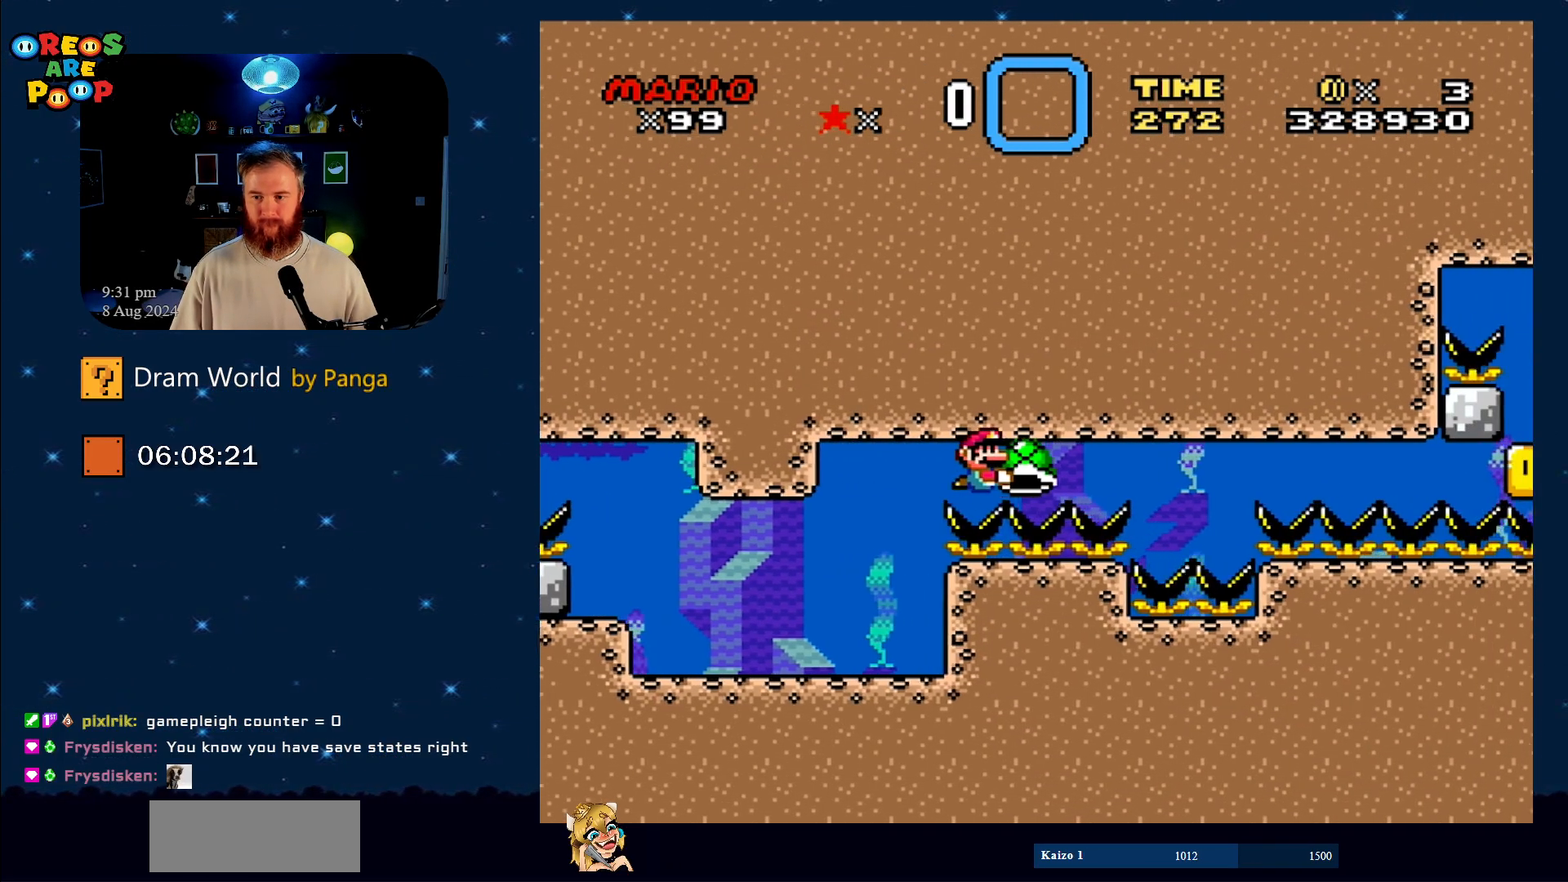
{"buttons": ["B", "Y", "DPAD_LEFT"], "events": [[334, "DPAD_RIGHT", "up"], [367, "DPAD_LEFT", "down"]]}
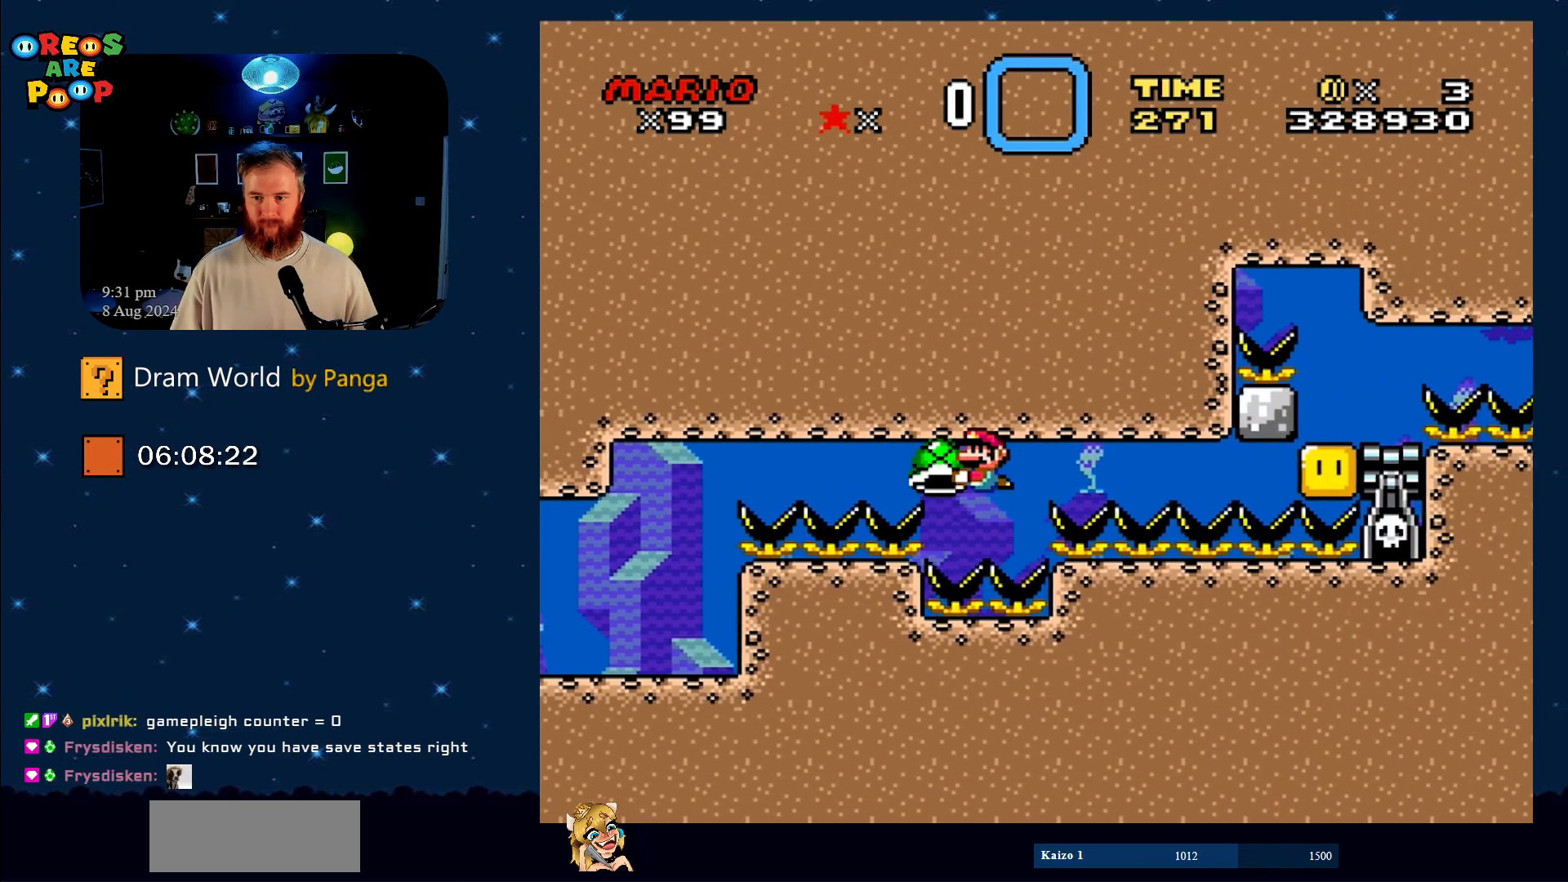
{"buttons": ["B", "Y"], "events": [[250, "DPAD_LEFT", "up"], [317, "DPAD_RIGHT", "down"], [433, "DPAD_RIGHT", "up"]]}
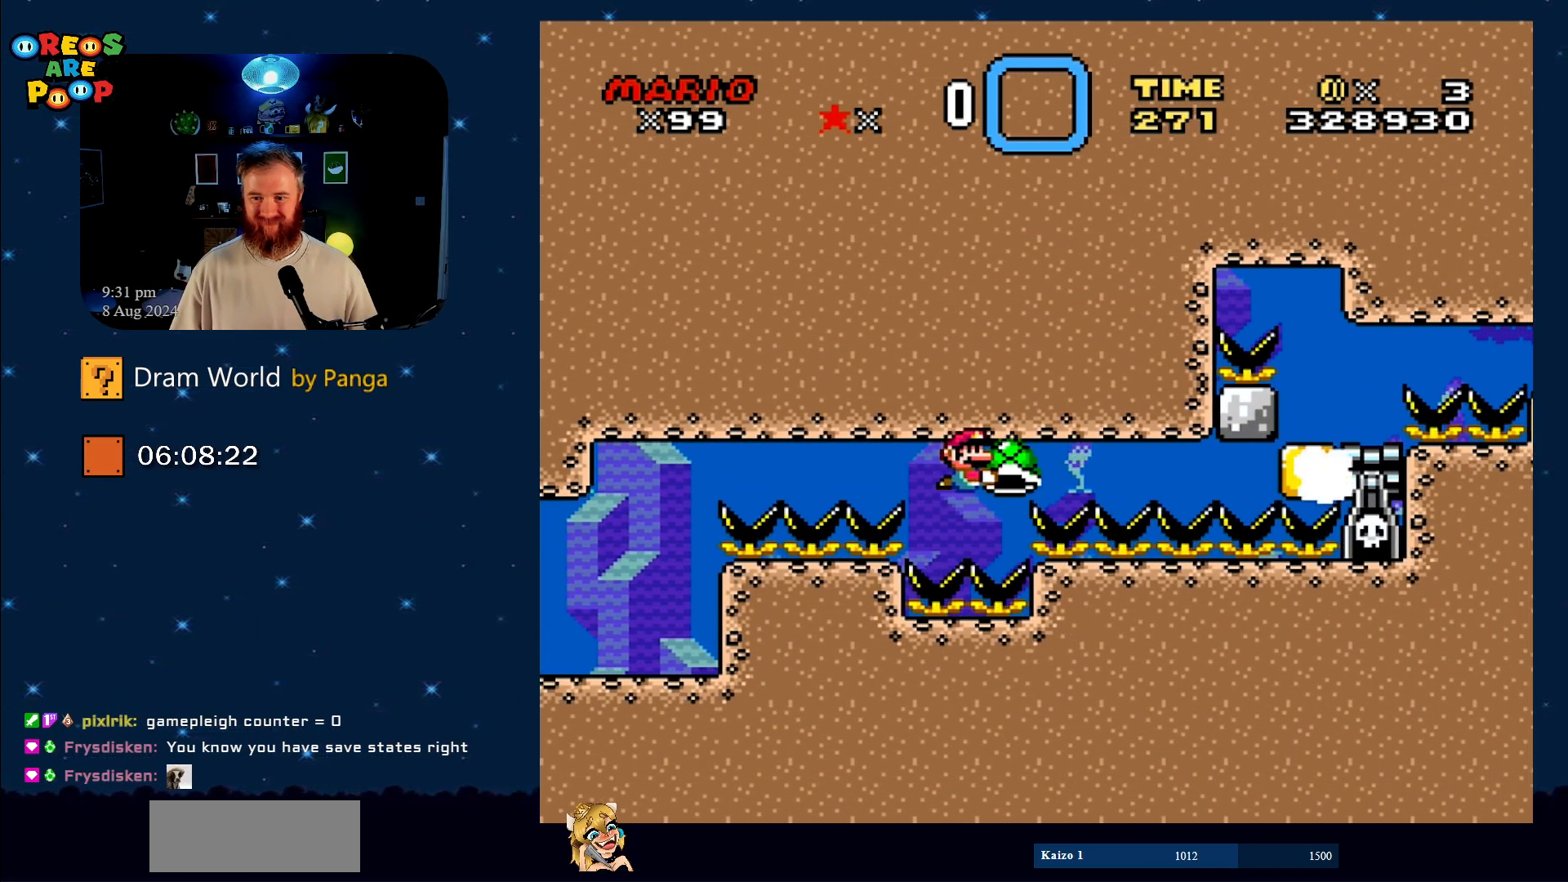
{"buttons": ["B", "Y", "DPAD_RIGHT"], "events": [[100, "DPAD_LEFT", "down"], [367, "DPAD_LEFT", "up"], [367, "DPAD_RIGHT", "down"], [417, "DPAD_LEFT", "down"], [417, "DPAD_RIGHT", "up"], [417, "DPAD_UP", "down"], [434, "DPAD_LEFT", "up"], [434, "DPAD_RIGHT", "down"], [434, "DPAD_UP", "up"]]}
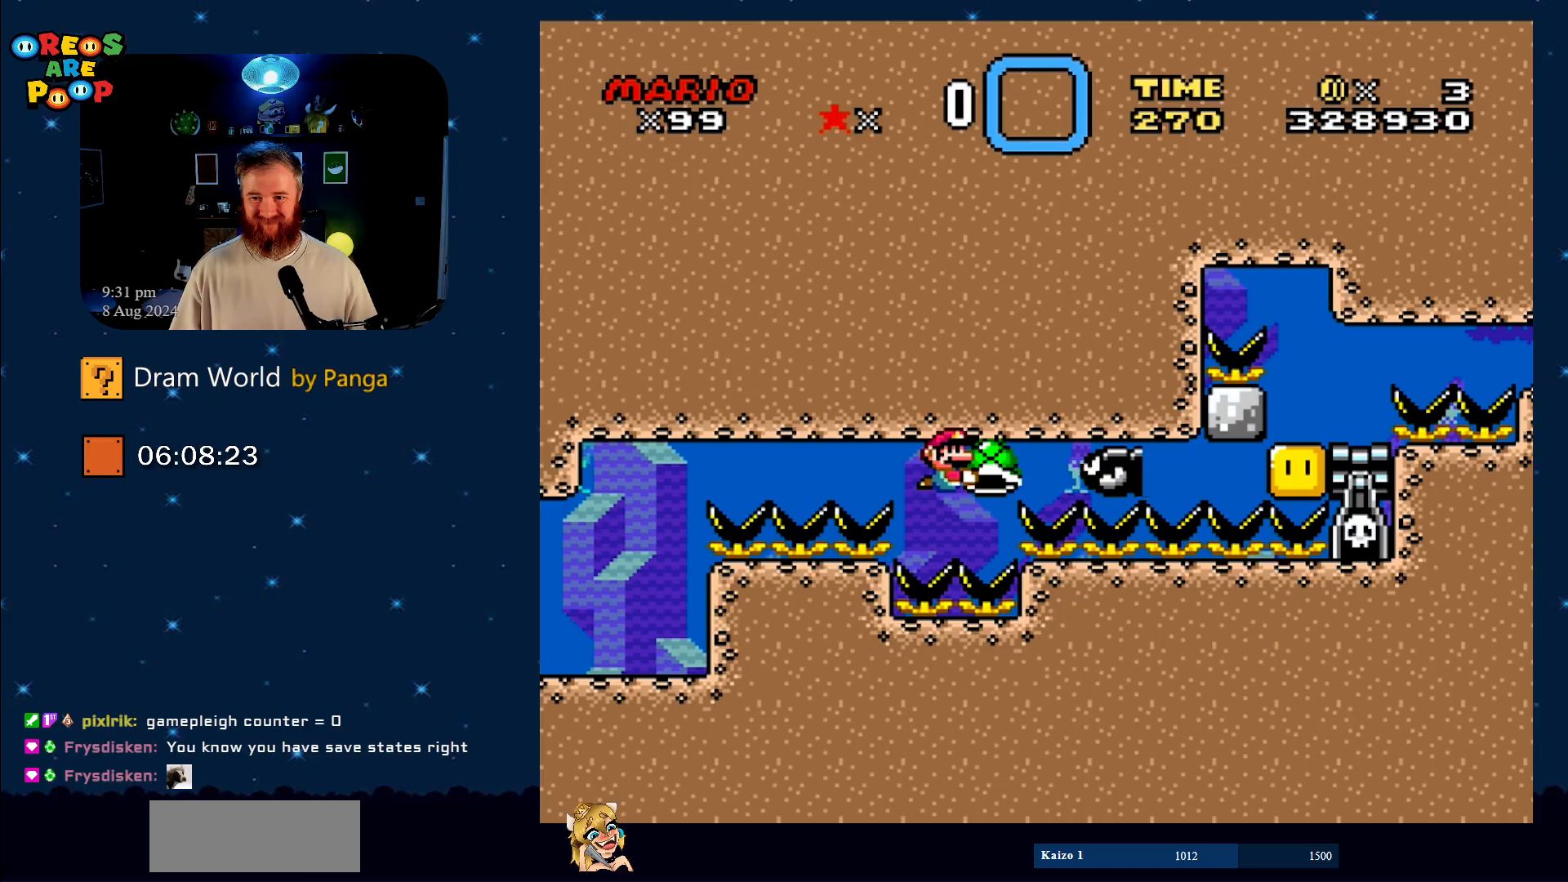
{"buttons": ["B", "DPAD_UP", "DPAD_RIGHT"], "events": [[66, "Y", "up"], [133, "DPAD_LEFT", "down"], [133, "DPAD_RIGHT", "up"], [183, "DPAD_UP", "down"], [250, "Y", "down"], [283, "DPAD_LEFT", "up"], [333, "DPAD_UP", "up"], [333, "Y", "up"], [367, "B", "up"], [400, "DPAD_RIGHT", "down"], [433, "B", "down"], [433, "DPAD_UP", "down"]]}
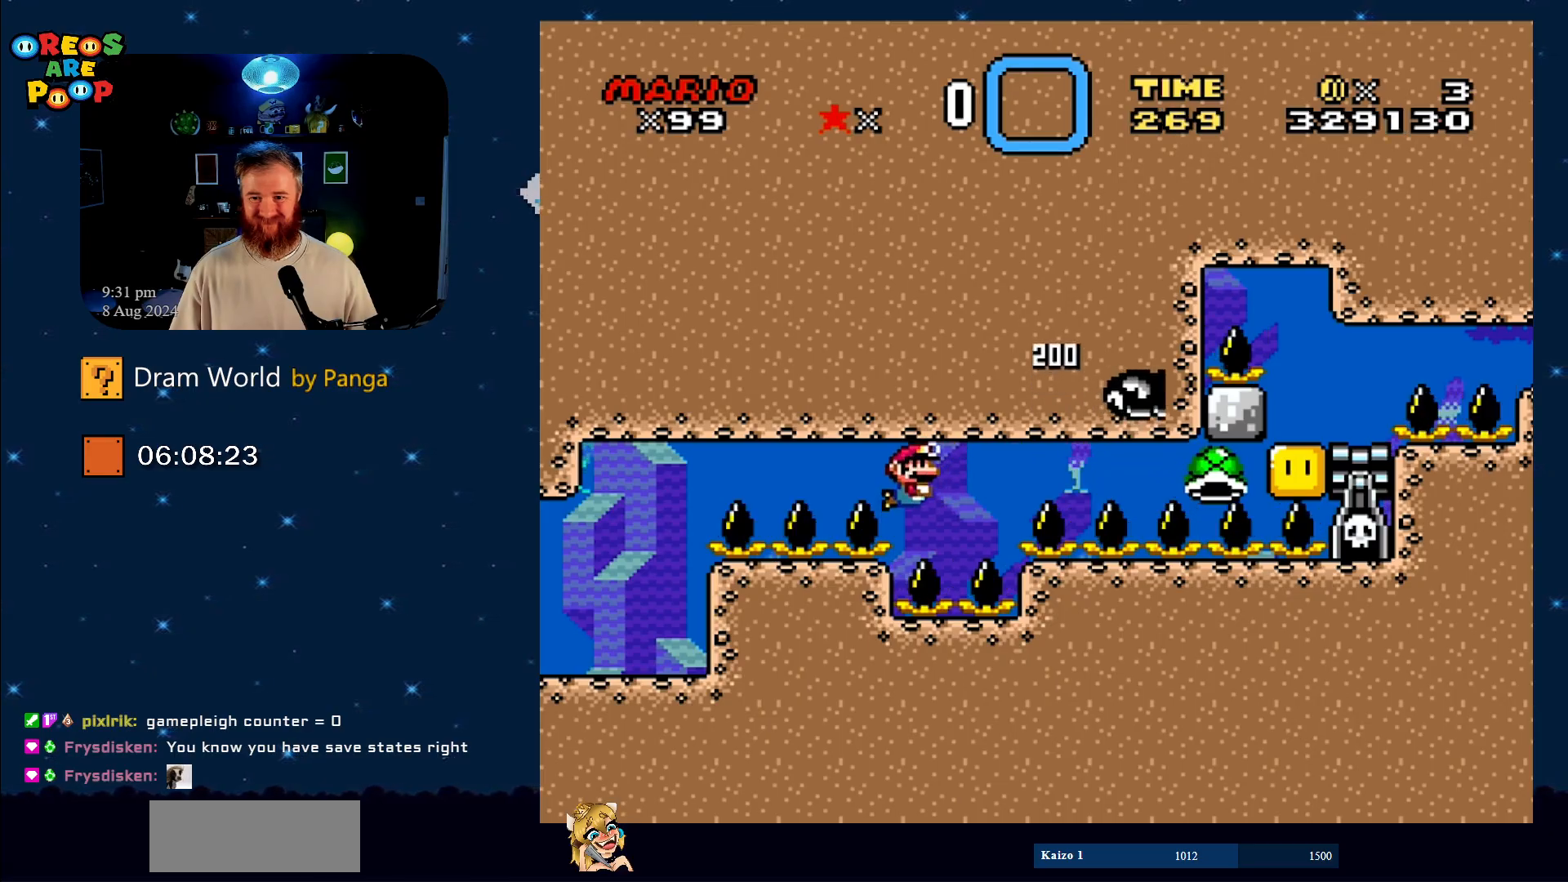
{"buttons": ["B", "DPAD_DOWN", "DPAD_RIGHT"], "events": [[50, "DPAD_RIGHT", "up"], [117, "DPAD_UP", "up"], [234, "B", "up"], [267, "B", "down"], [367, "B", "up"], [401, "DPAD_DOWN", "down"], [434, "B", "down"], [434, "DPAD_RIGHT", "down"]]}
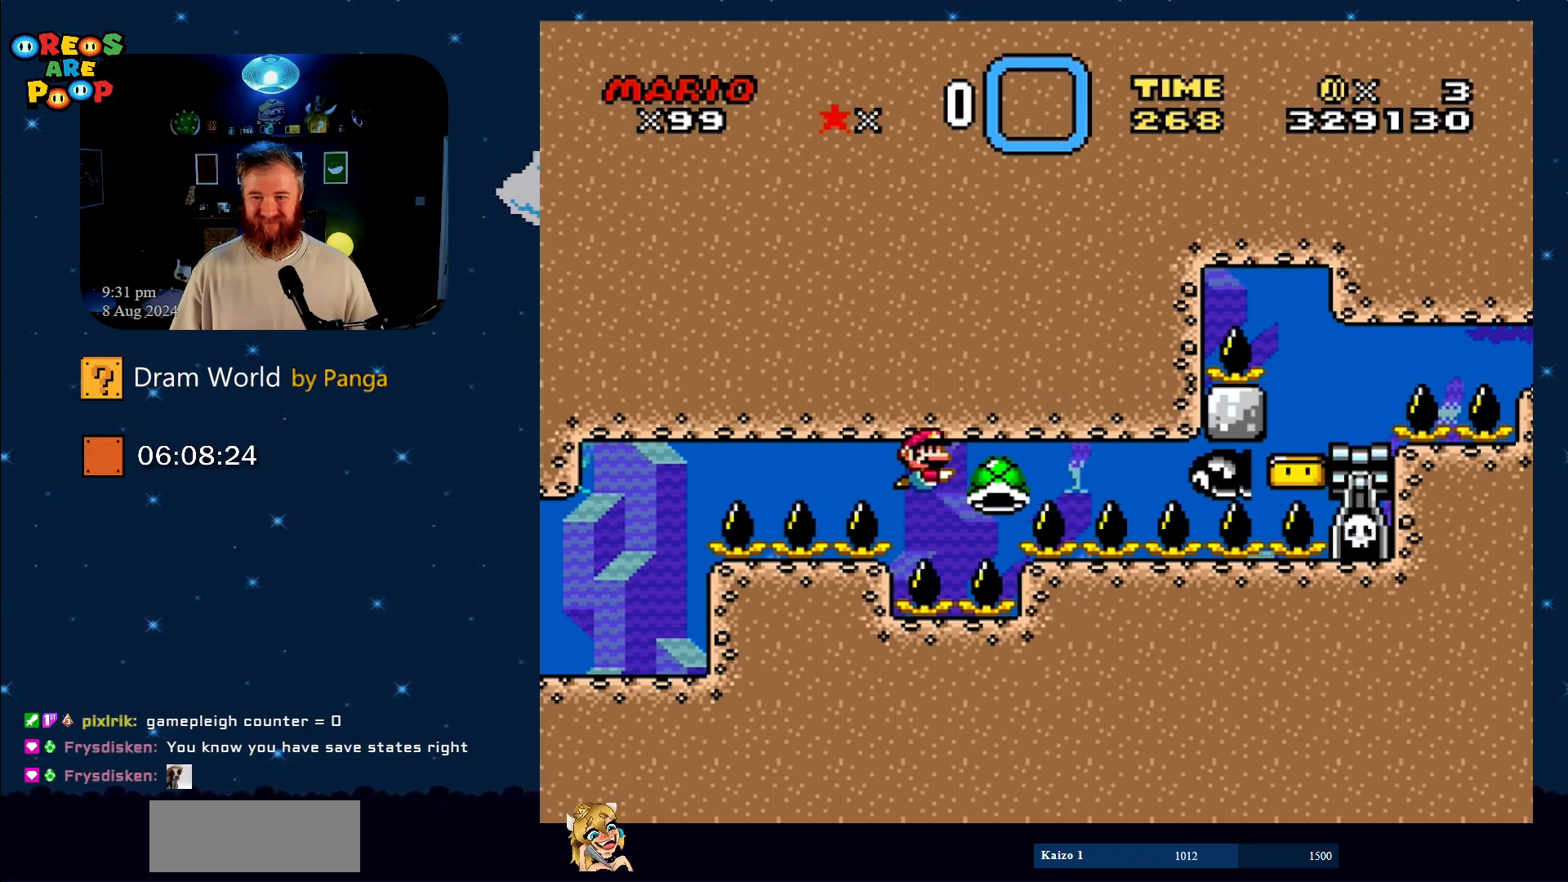
{"buttons": ["B", "Y"], "events": [[50, "B", "up"], [83, "B", "down"], [133, "Y", "down"], [166, "DPAD_RIGHT", "up"], [217, "DPAD_LEFT", "down"], [250, "DPAD_DOWN", "up"], [350, "DPAD_DOWN", "down"], [417, "DPAD_DOWN", "up"], [417, "DPAD_LEFT", "up"], [417, "DPAD_RIGHT", "down"], [467, "DPAD_RIGHT", "up"]]}
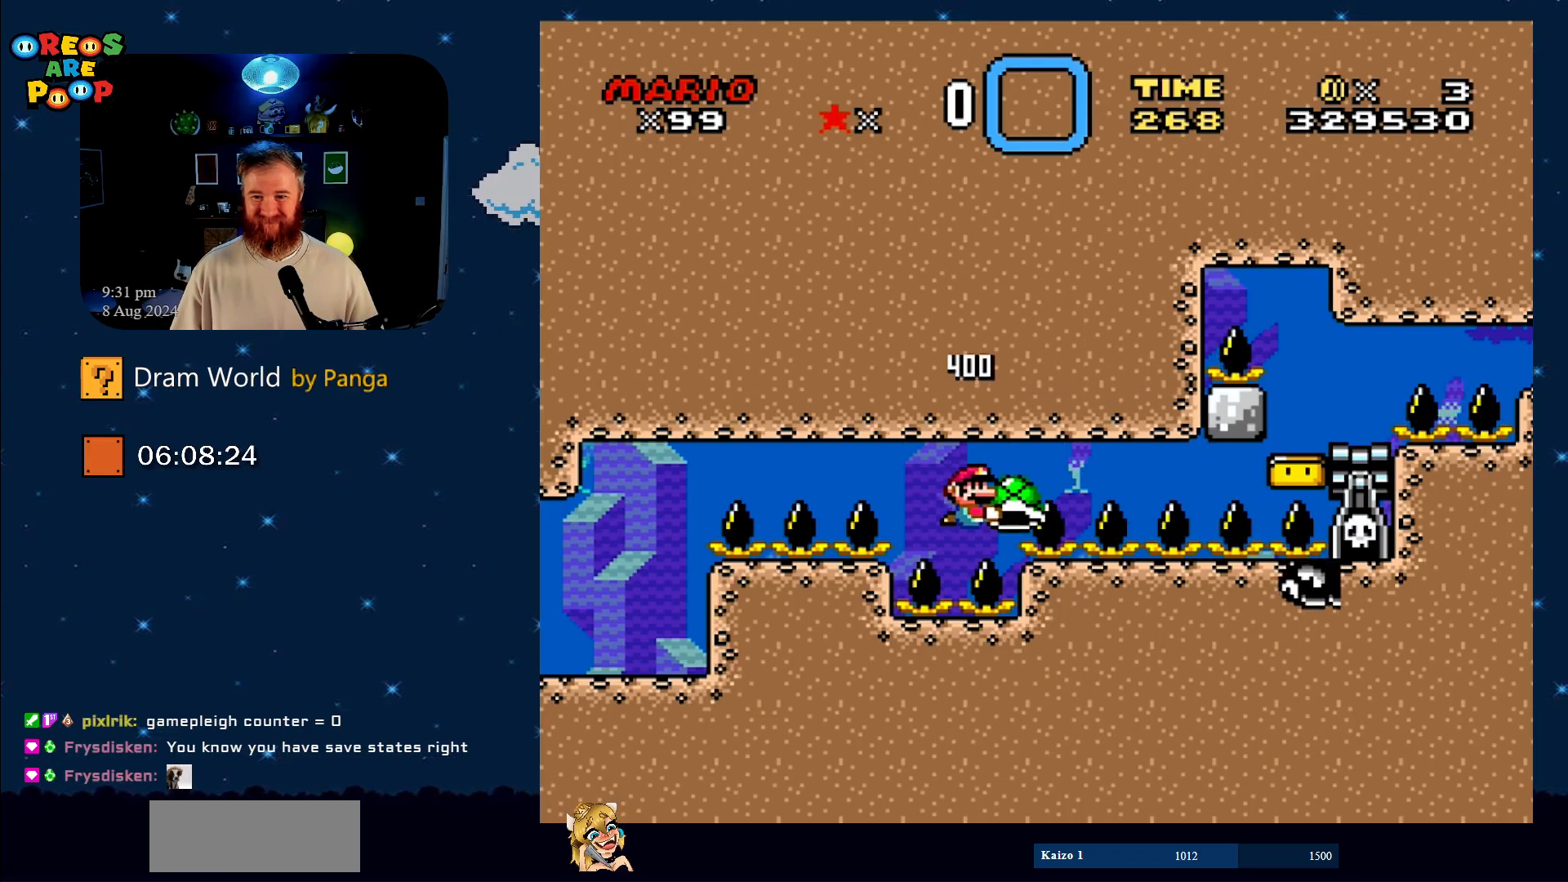
{"buttons": ["B", "Y"], "events": [[284, "DPAD_LEFT", "down"], [401, "DPAD_LEFT", "up"]]}
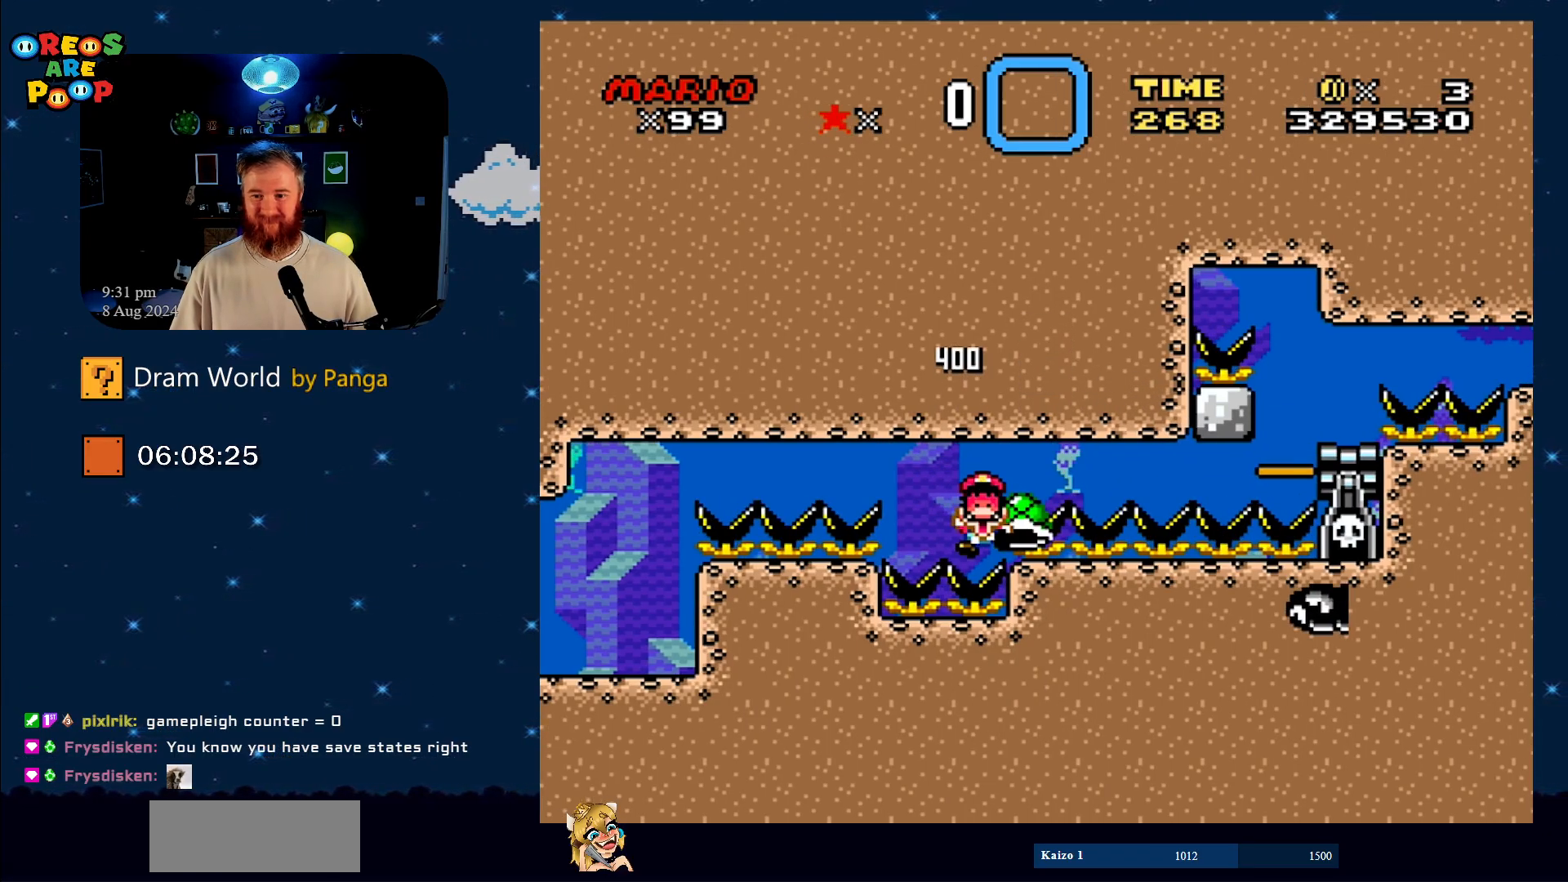
{"buttons": ["B", "Y"], "events": []}
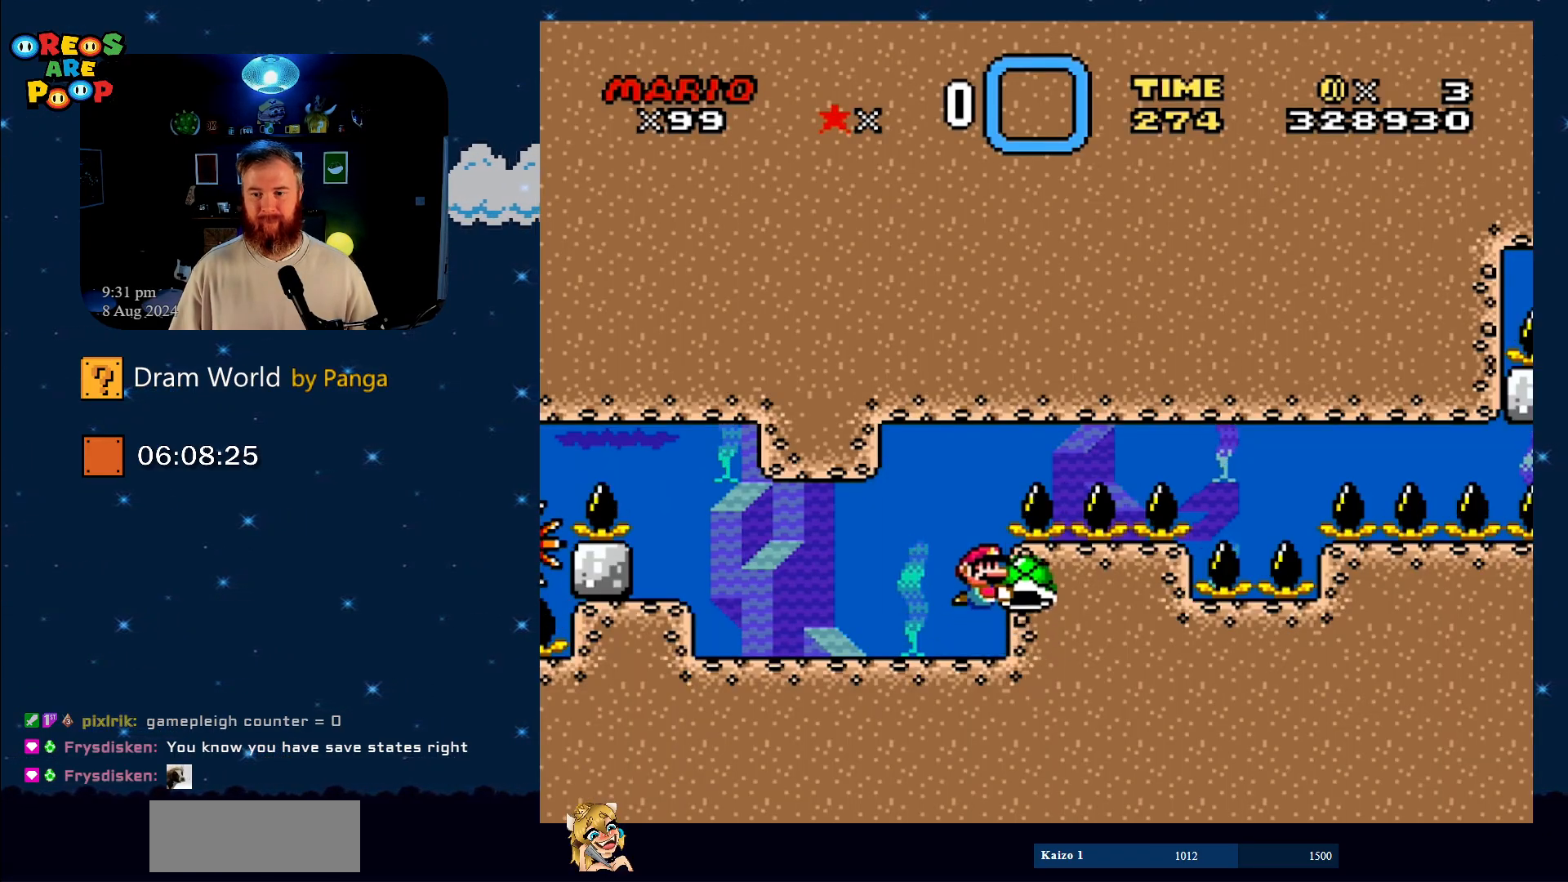
{"buttons": ["B", "Y"], "events": [[250, "DPAD_LEFT", "down"], [467, "DPAD_LEFT", "up"], [467, "DPAD_UP", "down"], [501, "DPAD_UP", "up"]]}
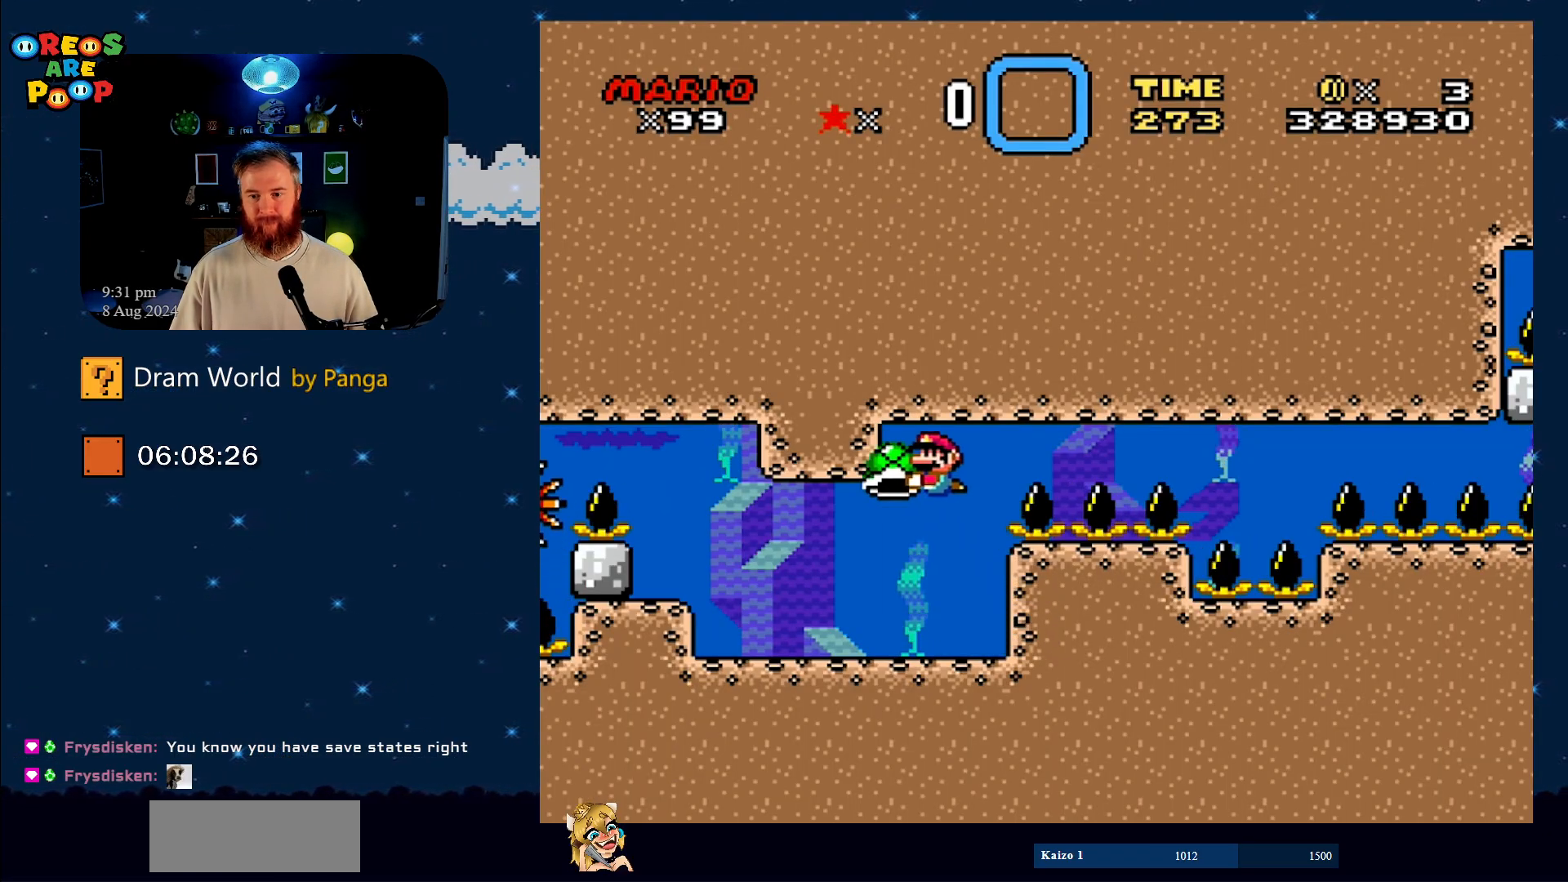
{"buttons": ["B", "Y", "DPAD_RIGHT"], "events": [[66, "DPAD_RIGHT", "down"]]}
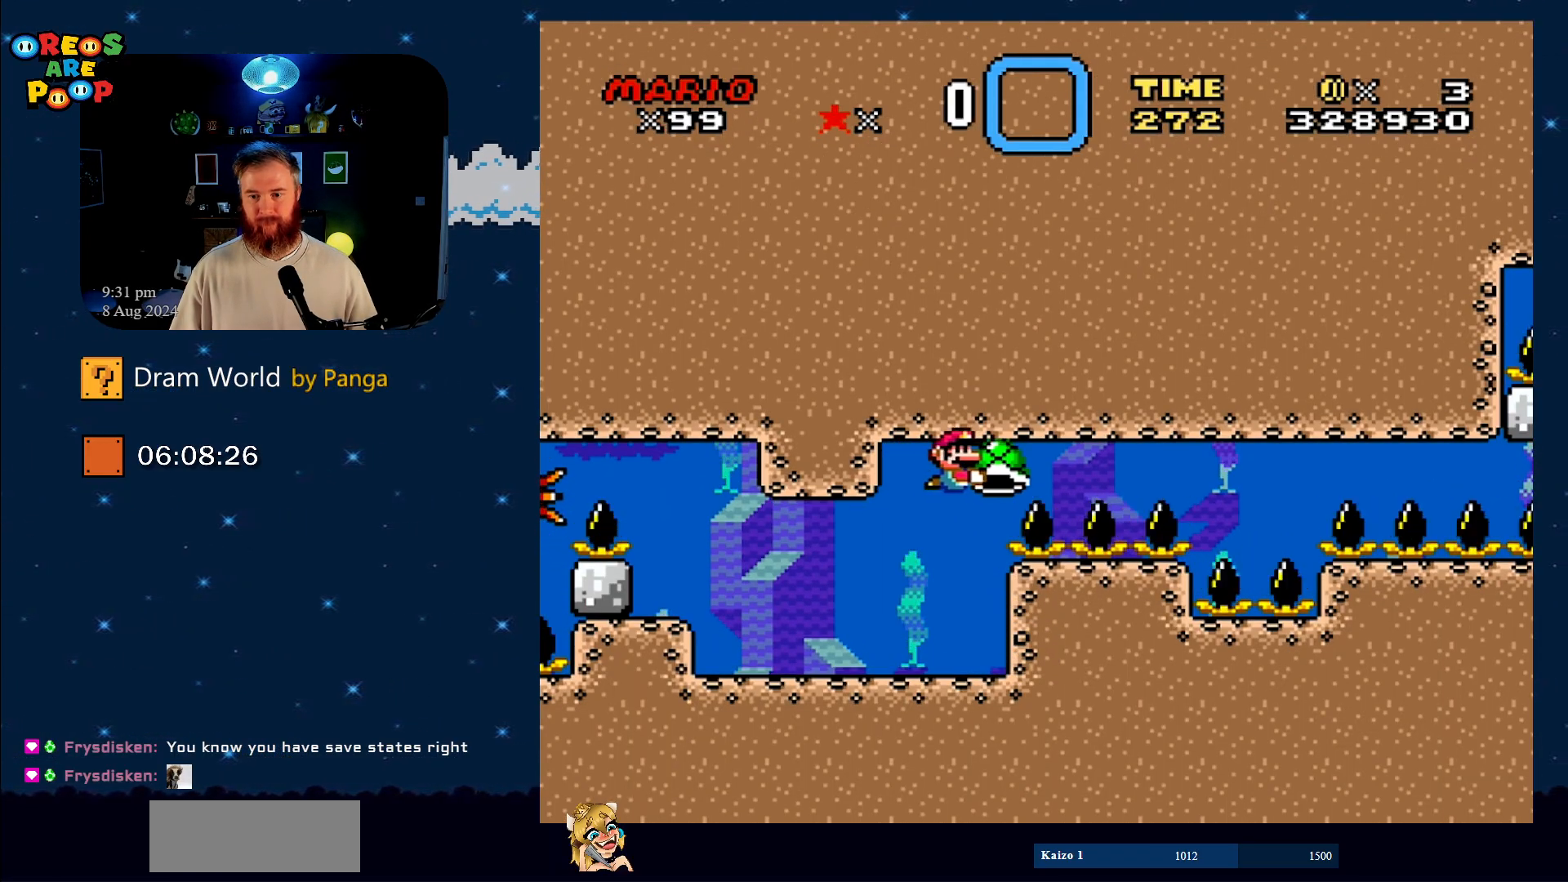
{"buttons": ["B", "Y", "DPAD_RIGHT"], "events": []}
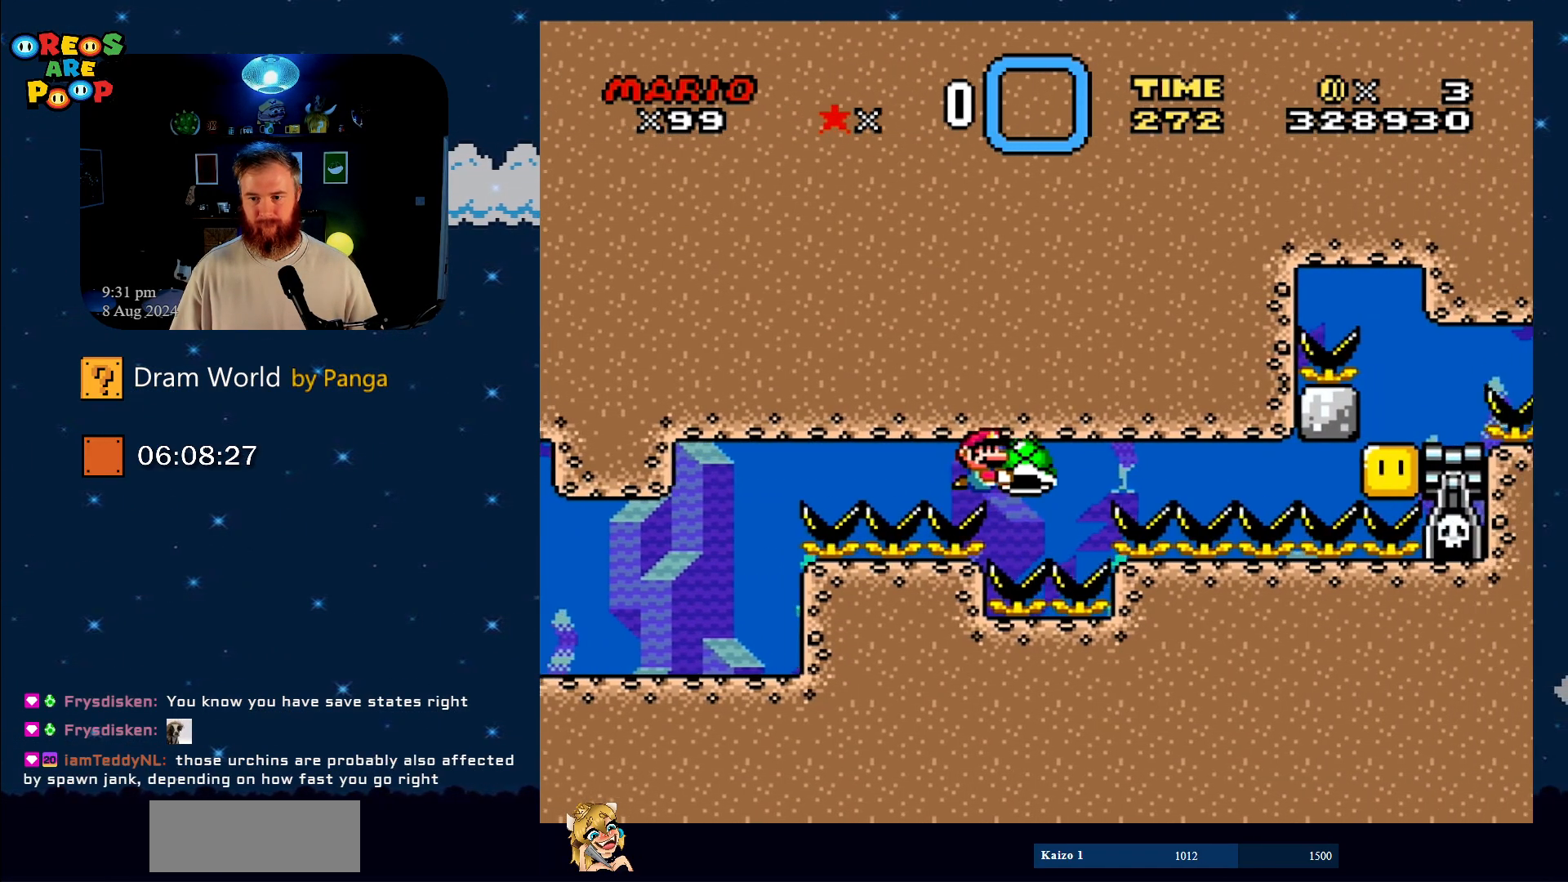
{"buttons": ["B", "Y"], "events": [[33, "DPAD_RIGHT", "up"], [133, "DPAD_LEFT", "down"], [417, "DPAD_LEFT", "up"]]}
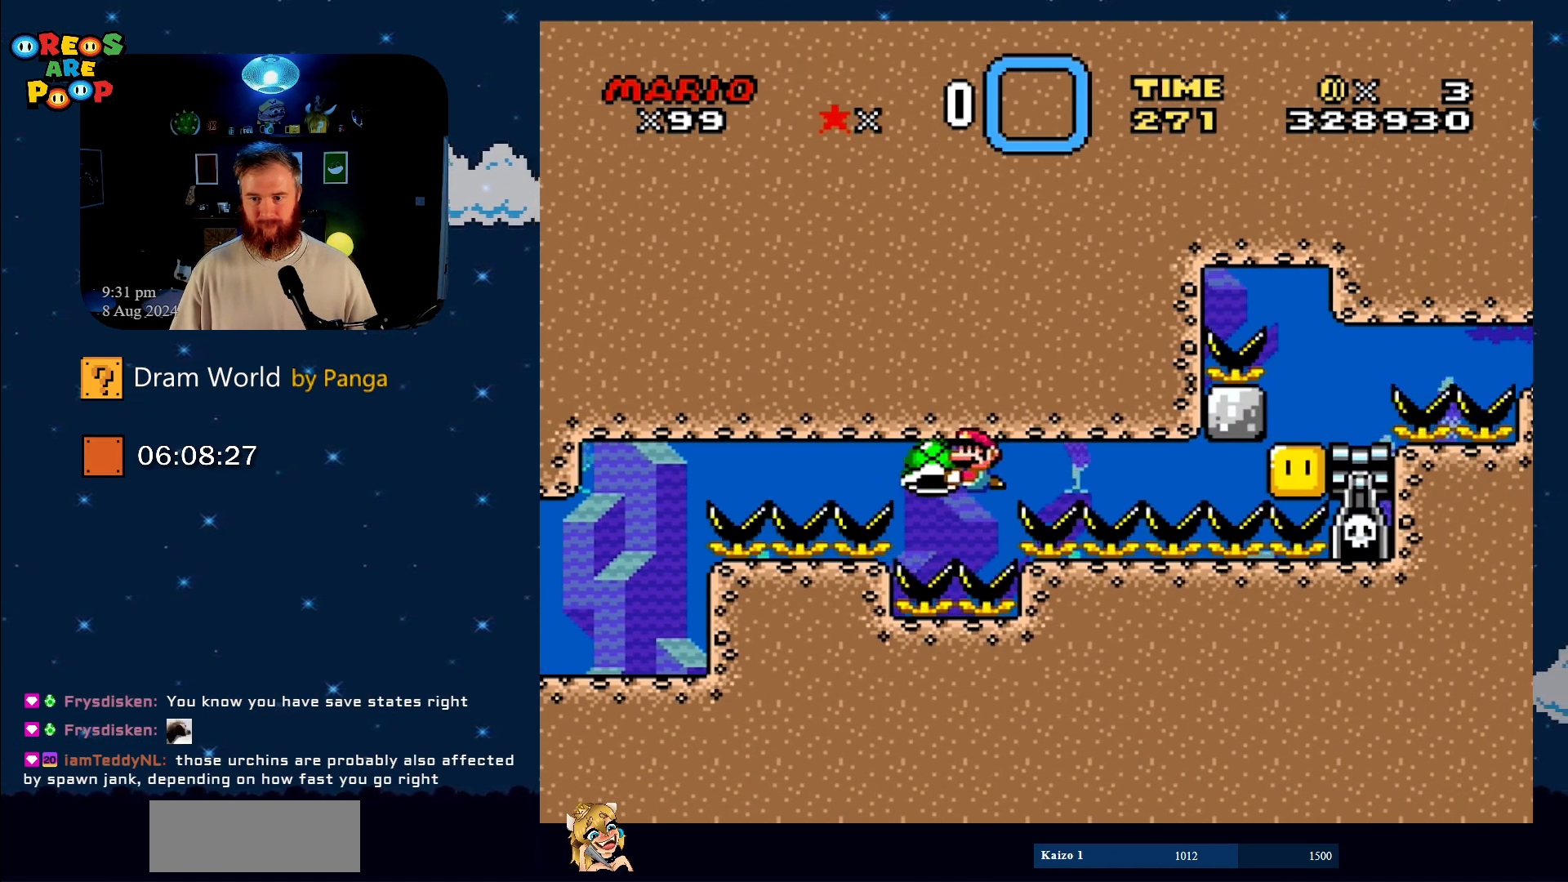
{"buttons": ["B", "Y"], "events": [[217, "DPAD_RIGHT", "down"], [451, "DPAD_RIGHT", "up"]]}
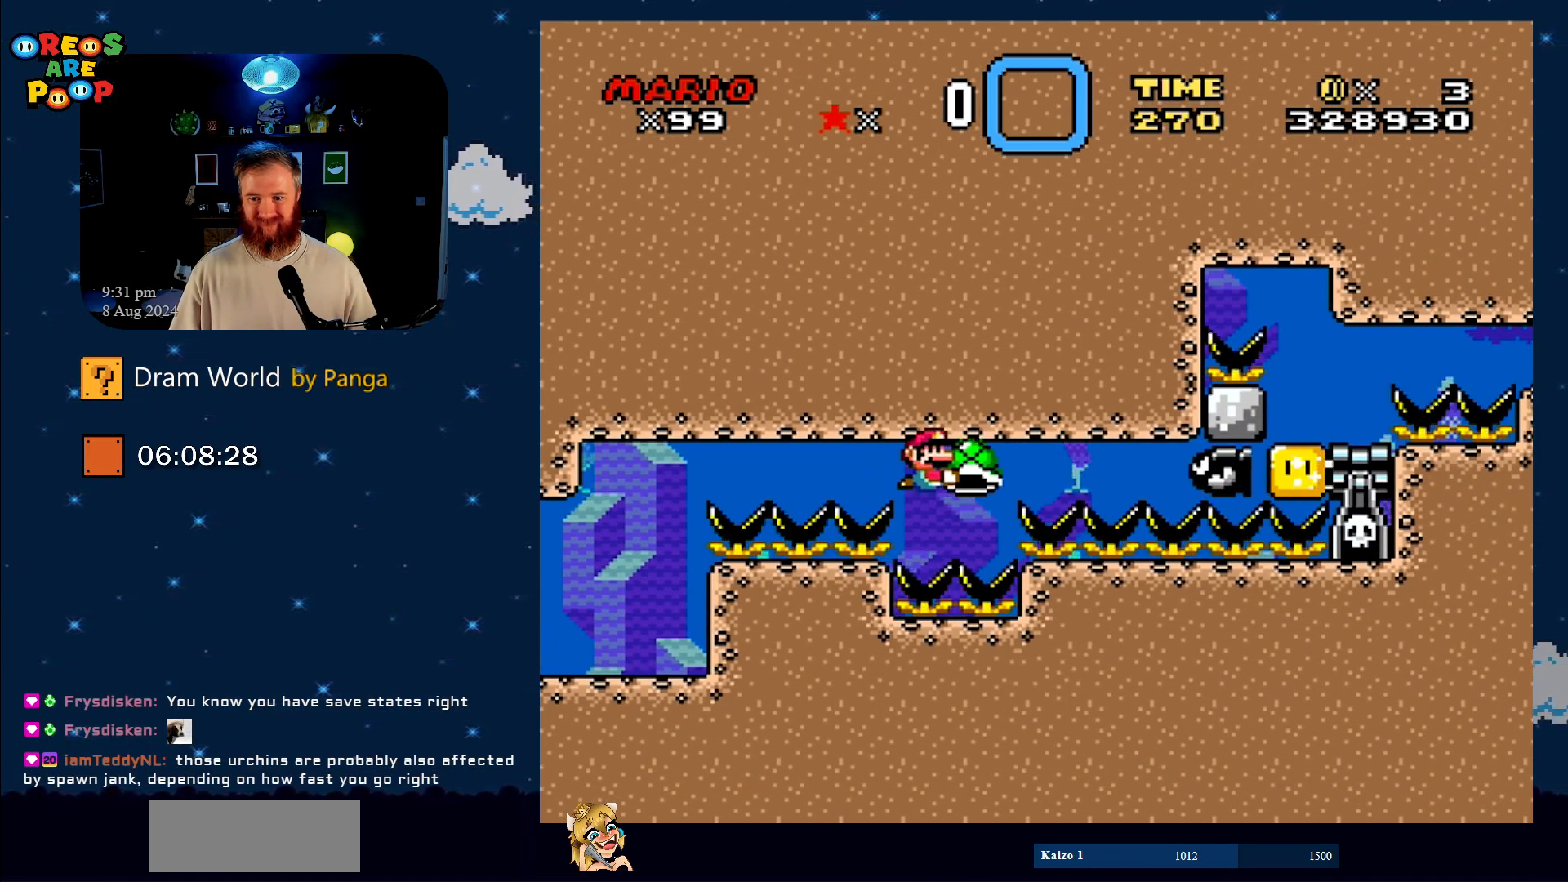
{"buttons": ["B", "DPAD_LEFT"], "events": [[83, "DPAD_LEFT", "down"], [283, "DPAD_UP", "down"], [317, "DPAD_LEFT", "up"], [333, "DPAD_RIGHT", "down"], [333, "DPAD_UP", "up"], [383, "Y", "up"], [467, "DPAD_RIGHT", "up"], [500, "DPAD_LEFT", "down"]]}
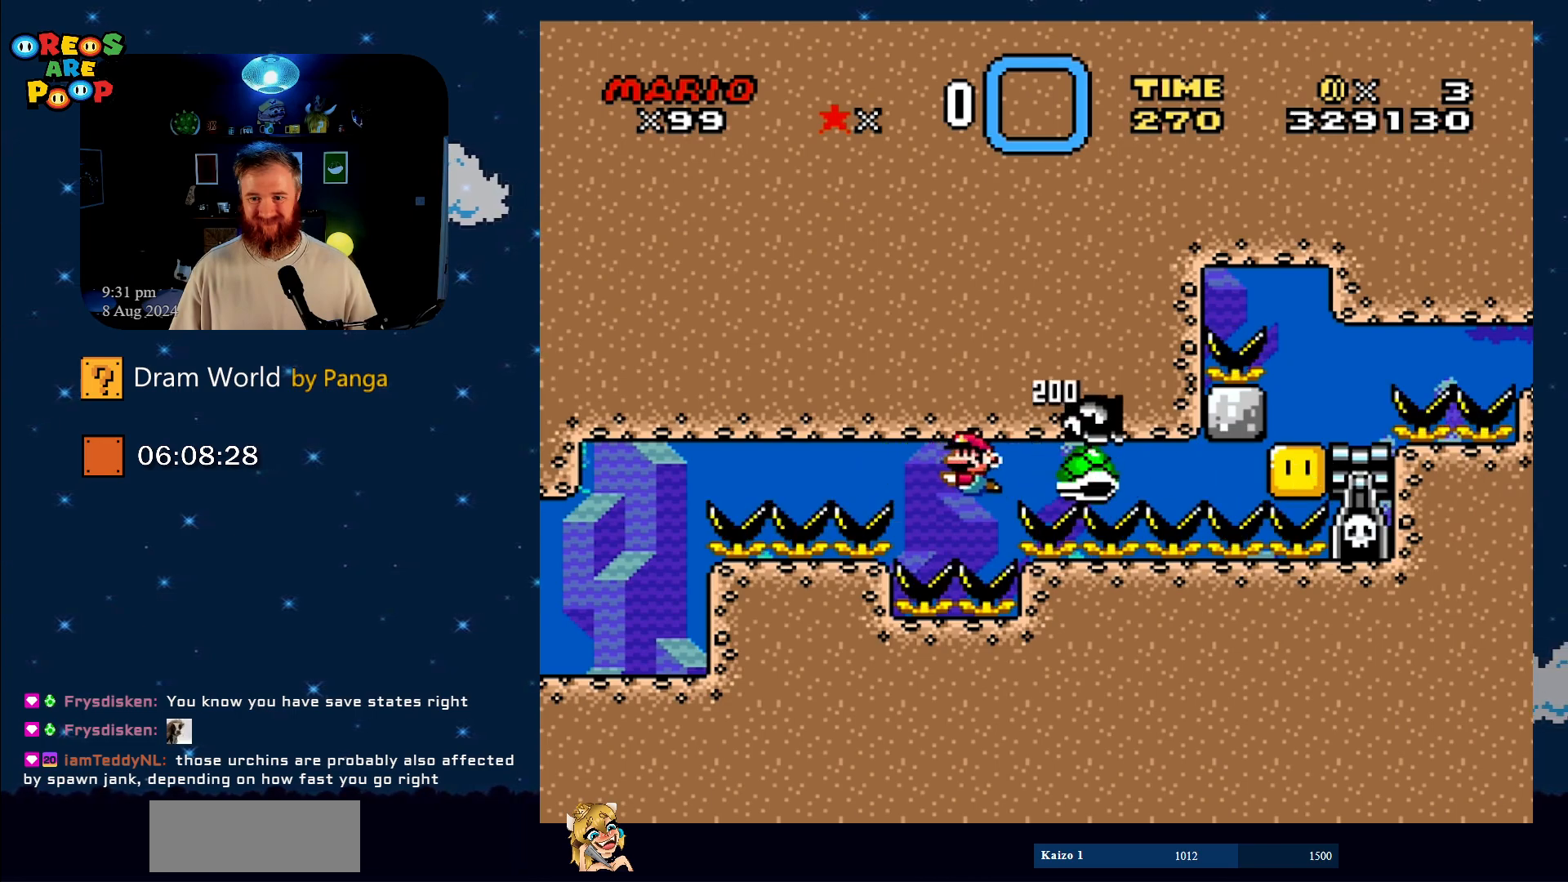
{"buttons": ["B"], "events": [[200, "B", "up"], [200, "DPAD_LEFT", "up"], [234, "B", "down"], [300, "DPAD_RIGHT", "down"], [384, "B", "up"], [384, "DPAD_DOWN", "down"], [434, "B", "down"], [434, "DPAD_DOWN", "up"], [434, "DPAD_RIGHT", "up"]]}
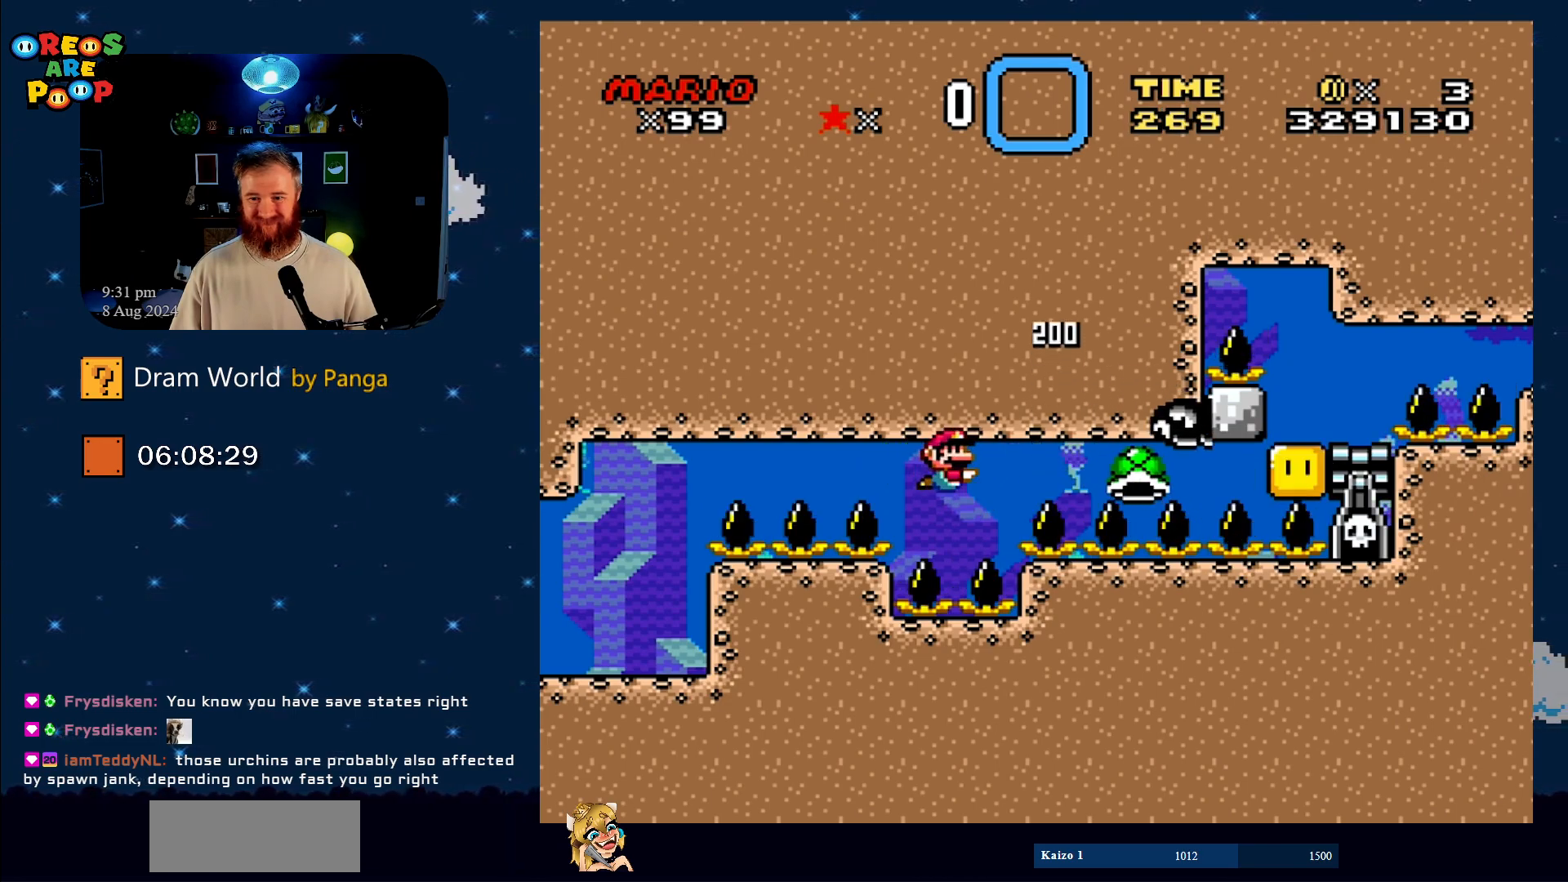
{"buttons": ["B", "Y"], "events": [[16, "B", "up"], [100, "B", "down"], [167, "DPAD_UP", "down"], [200, "B", "up"], [233, "B", "down"], [350, "DPAD_LEFT", "down"], [383, "Y", "down"], [417, "DPAD_LEFT", "up"], [417, "DPAD_UP", "up"]]}
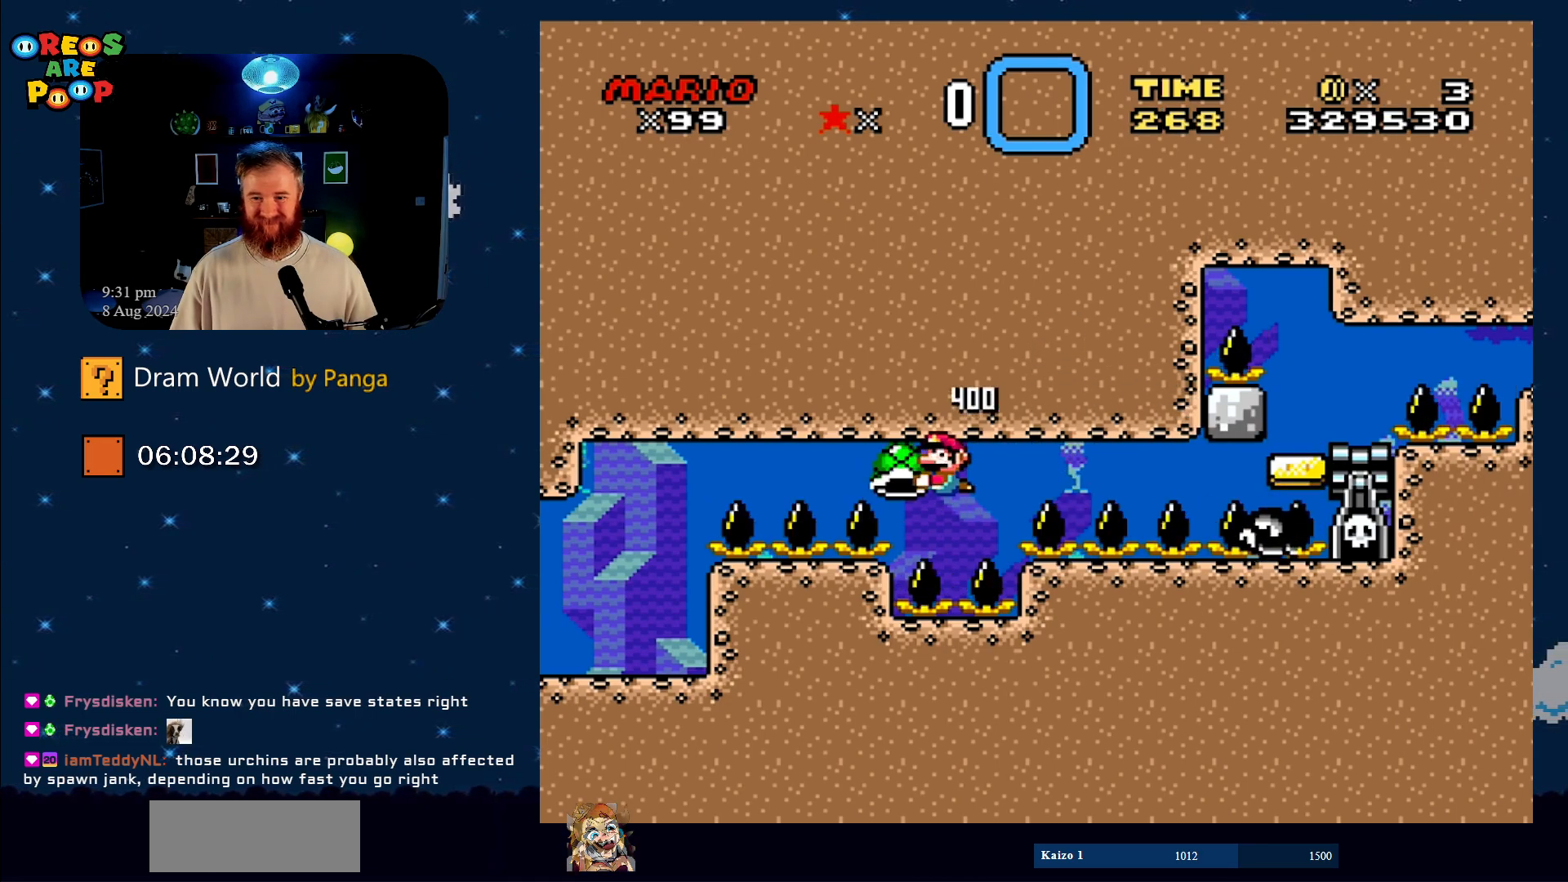
{"buttons": ["B", "Y", "DPAD_RIGHT"], "events": [[167, "DPAD_UP", "down"], [234, "DPAD_UP", "up"], [300, "DPAD_RIGHT", "down"], [367, "A", "down"], [367, "DPAD_RIGHT", "up"], [401, "A", "up"], [401, "DPAD_RIGHT", "down"]]}
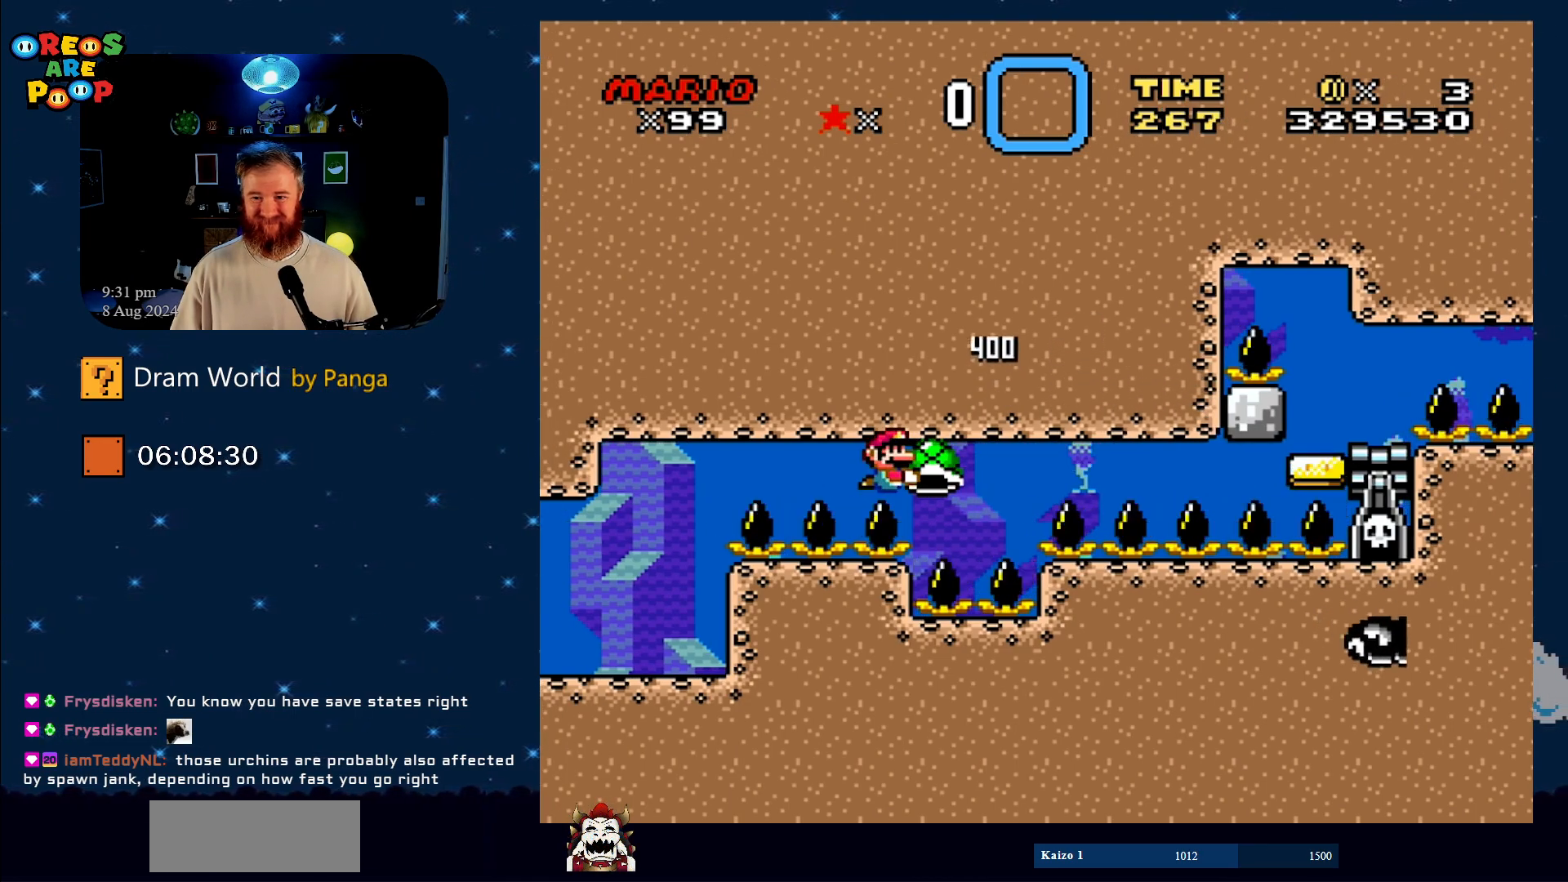
{"buttons": ["B", "Y", "DPAD_RIGHT"], "events": []}
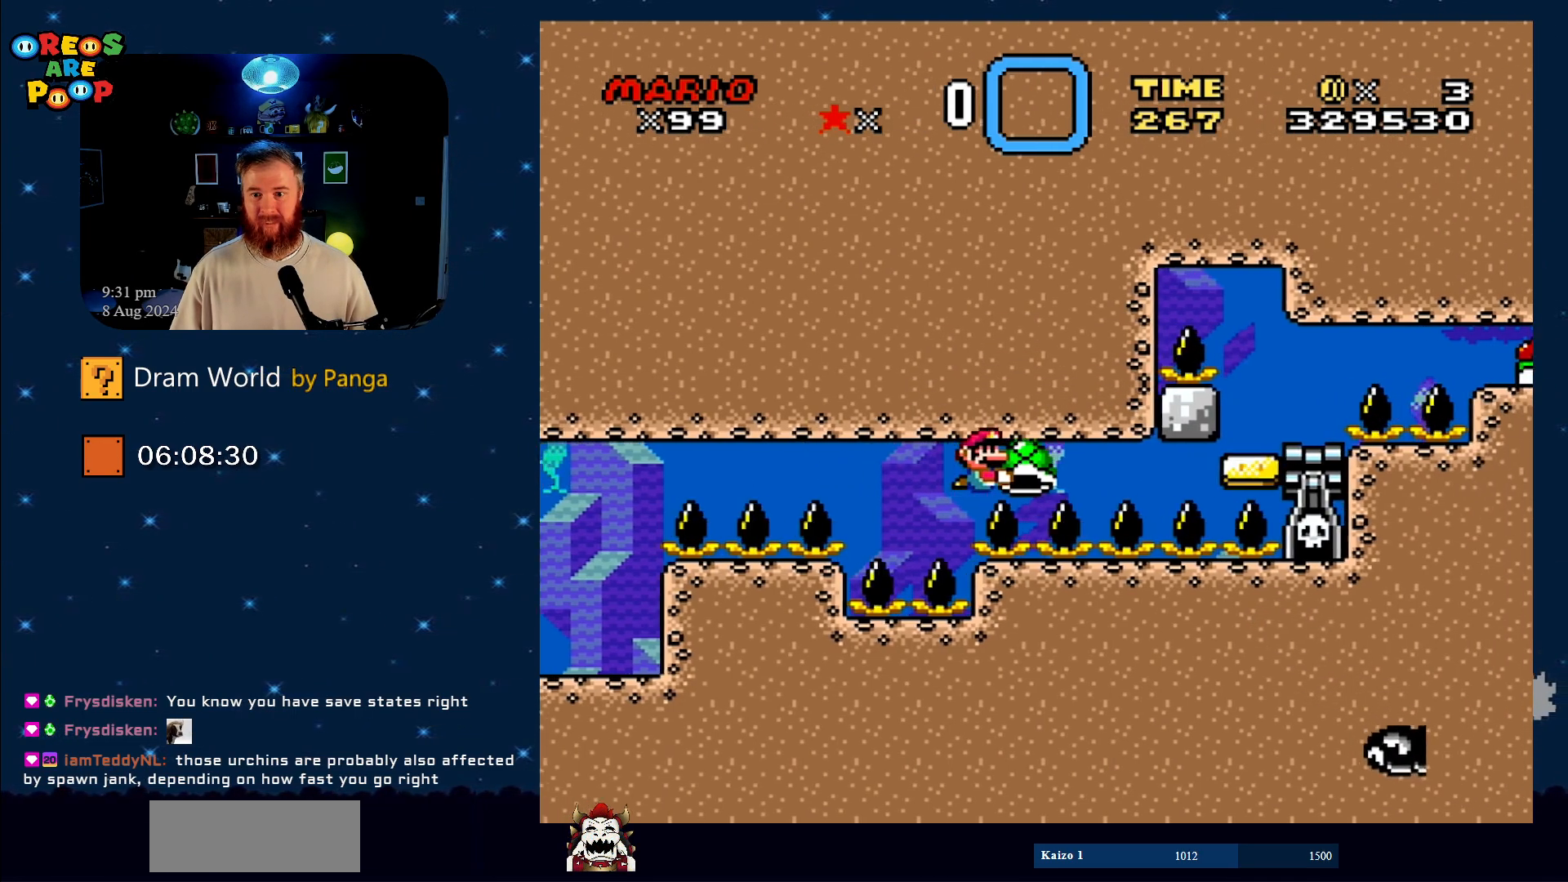
{"buttons": ["B", "Y", "DPAD_LEFT"], "events": [[100, "DPAD_UP", "down"], [134, "DPAD_RIGHT", "up"], [167, "DPAD_LEFT", "down"], [200, "DPAD_UP", "up"]]}
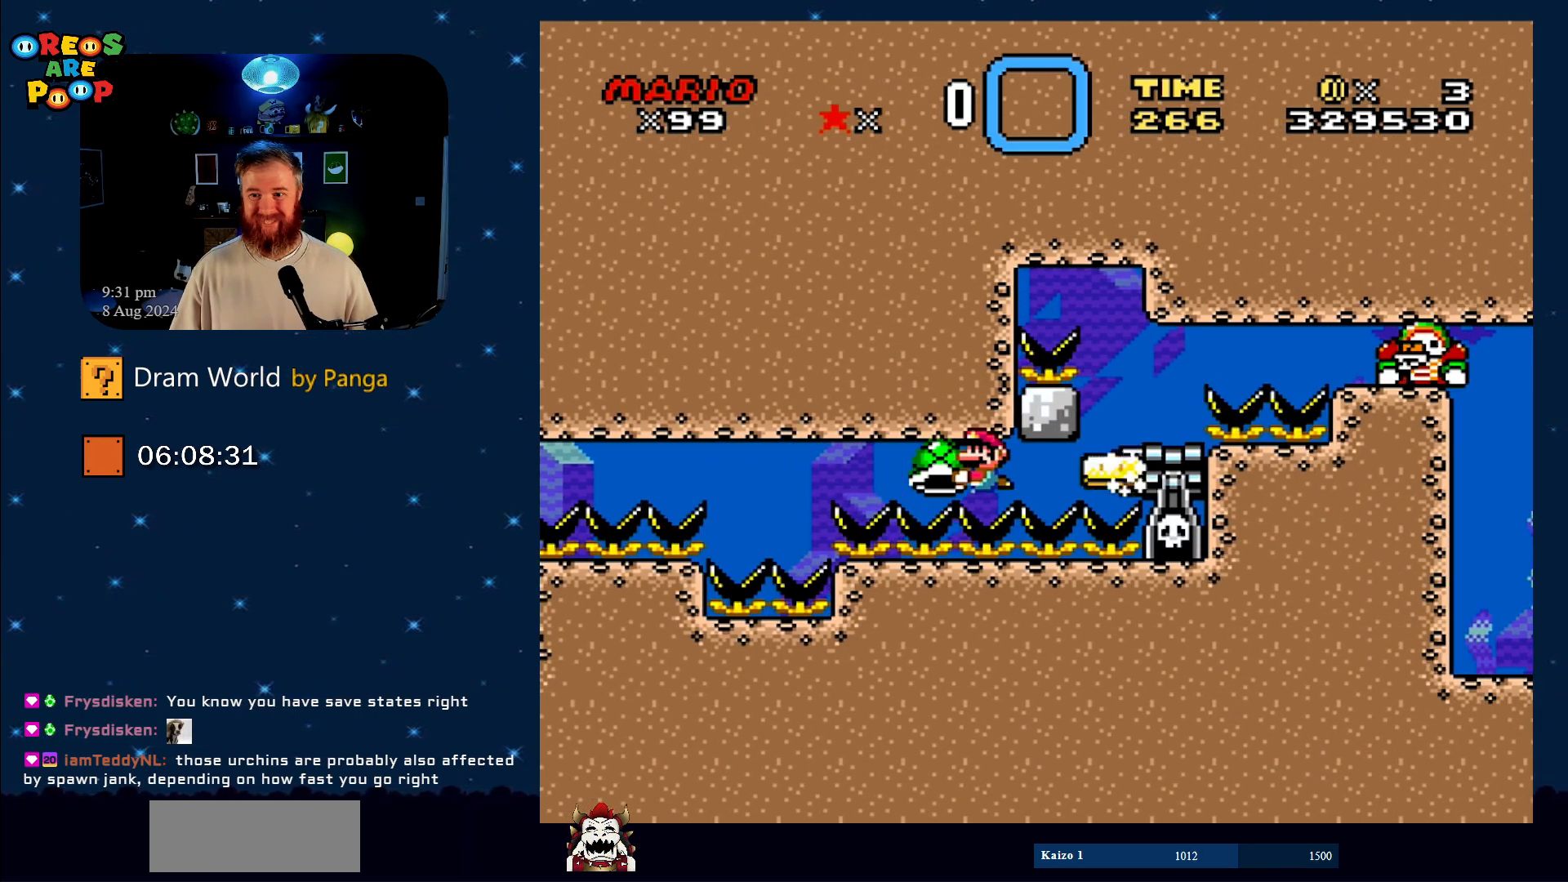
{"buttons": ["B", "Y", "DPAD_LEFT"], "events": []}
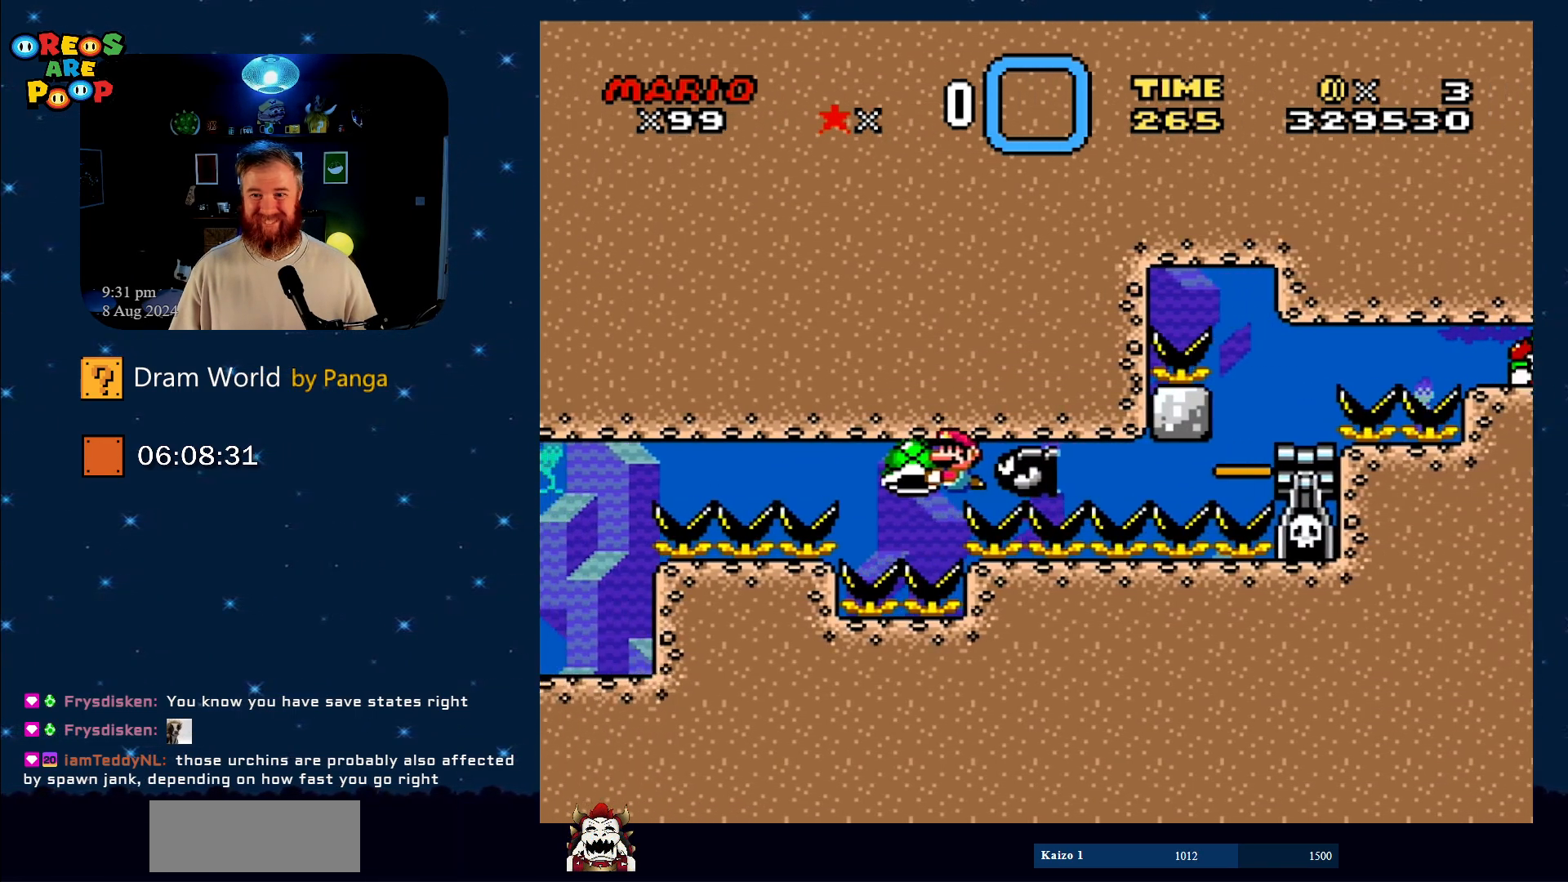
{"buttons": ["B", "Y", "DPAD_RIGHT"], "events": [[117, "DPAD_UP", "down"], [150, "DPAD_LEFT", "up"], [150, "DPAD_RIGHT", "down"], [167, "DPAD_UP", "up"], [217, "Y", "up"], [234, "B", "up"], [284, "B", "down"], [300, "DPAD_UP", "down"], [300, "Y", "down"], [334, "DPAD_UP", "up"]]}
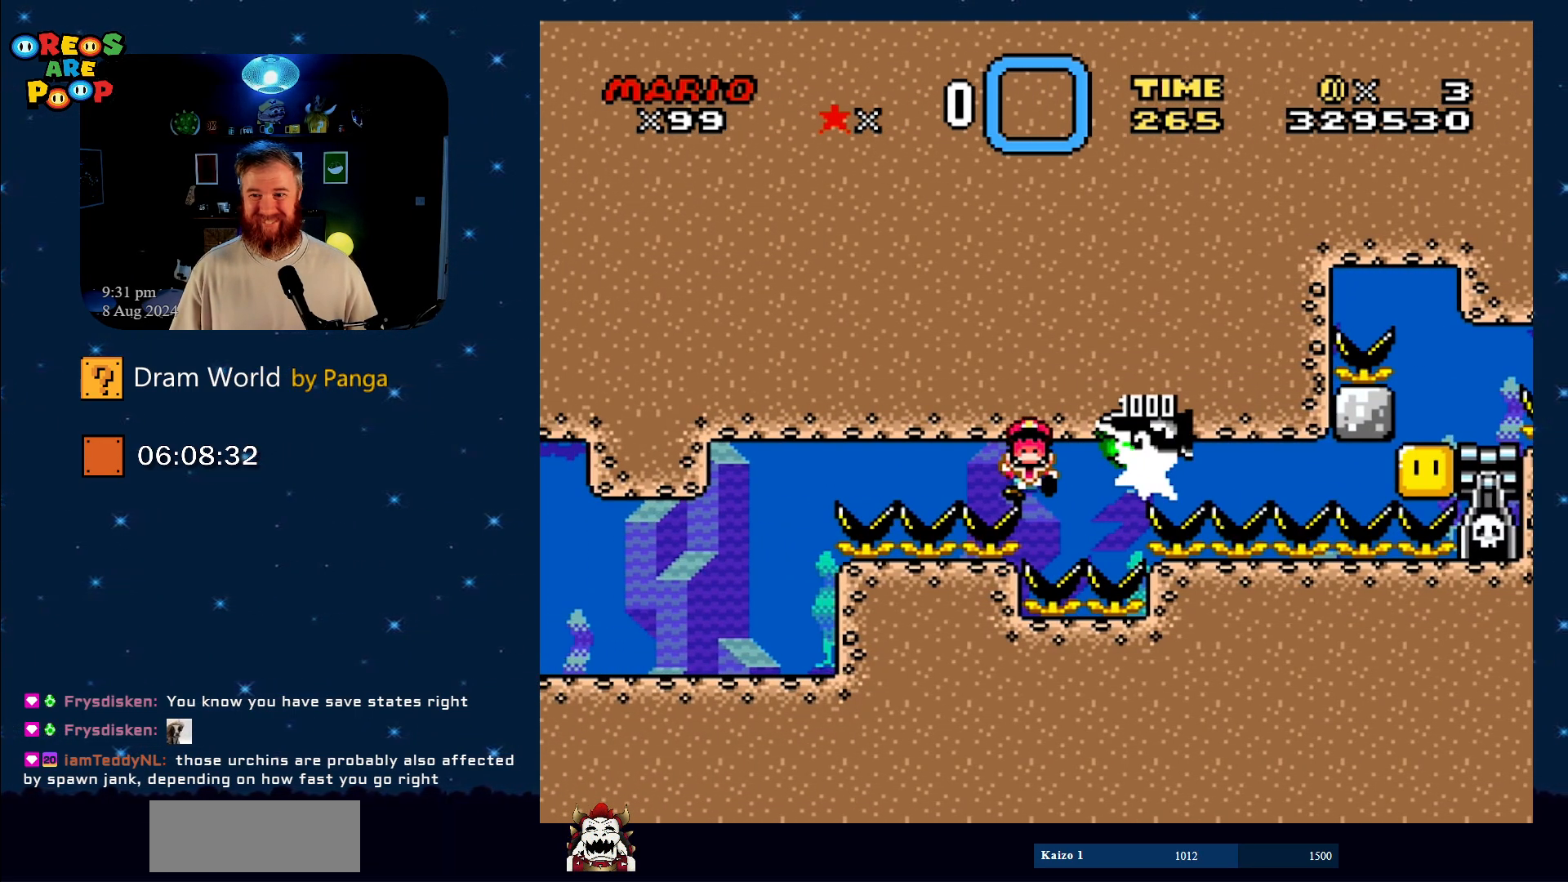
{"buttons": ["Y"], "events": [[83, "DPAD_UP", "down"], [167, "DPAD_RIGHT", "up"], [167, "DPAD_UP", "up"], [233, "Y", "up"], [267, "B", "up"], [333, "Y", "down"]]}
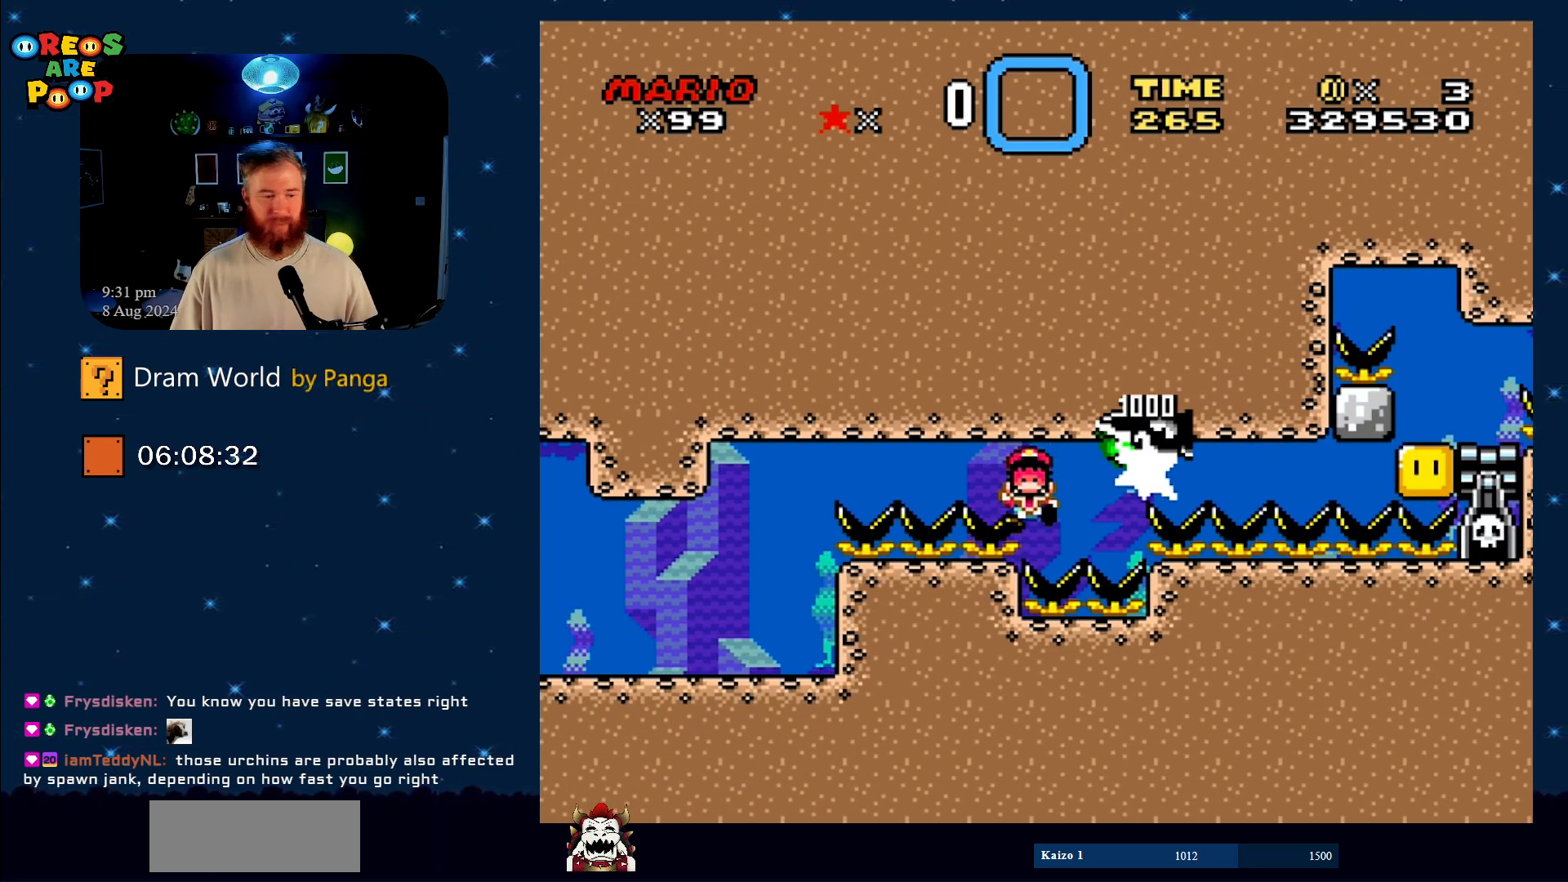
{"buttons": ["B", "Y"], "events": [[17, "B", "down"]]}